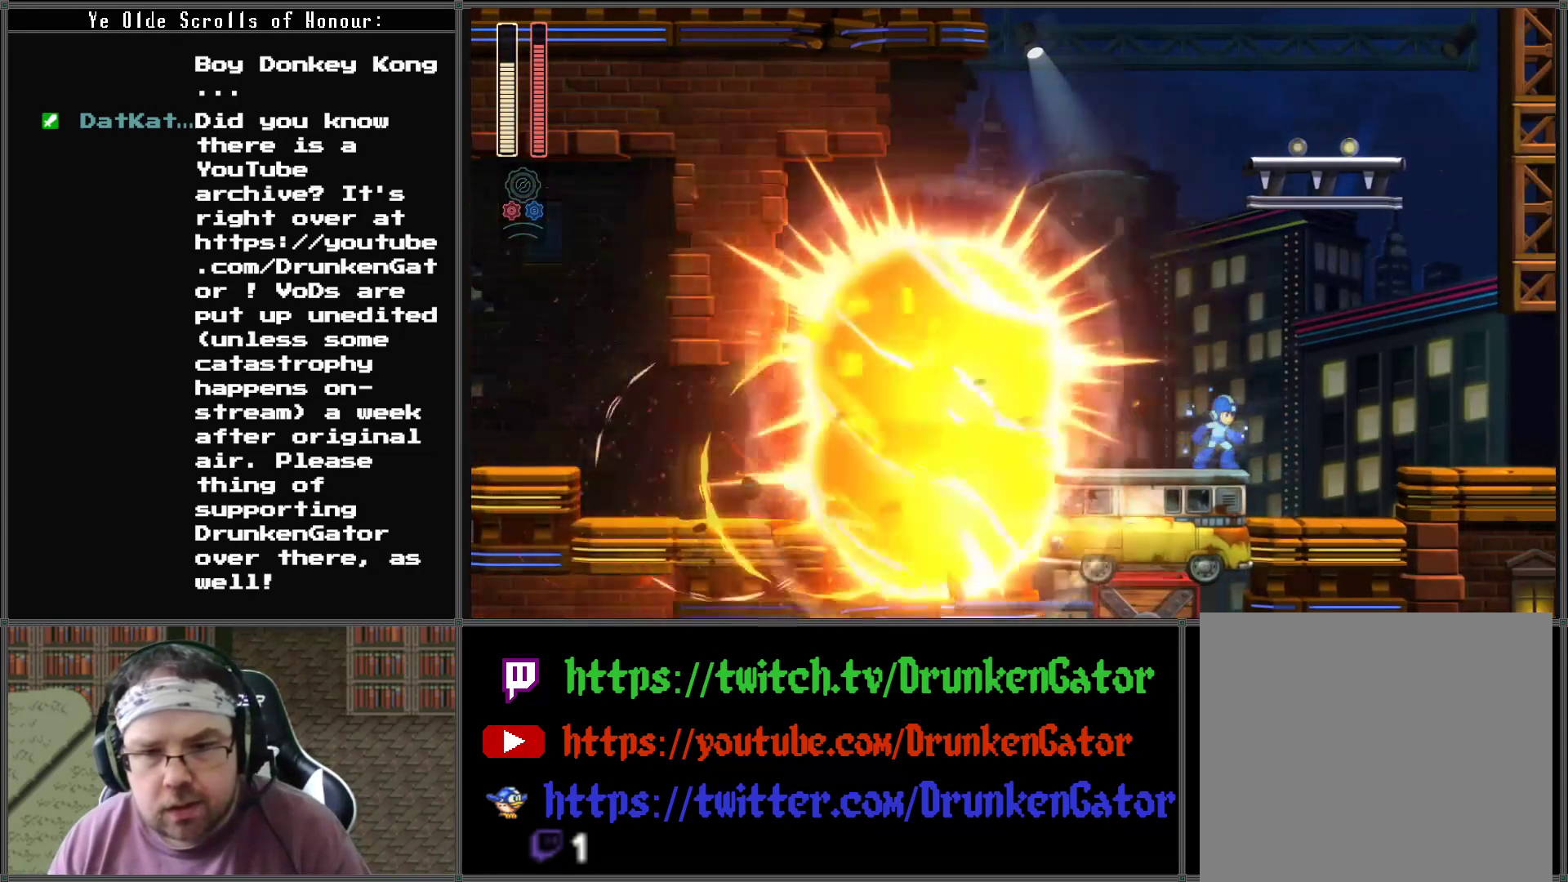
Gameplay with a controller (Xbox layout); each line is a JSON object with the inputs held at the frame after it. "events" lists button and stick changes between this image and that frame as [ms after this image, input, new state], when the widget could be followed in between.
{"buttons": ["DPAD_LEFT"], "left_stick": "center", "right_stick": "center", "events": [[367, "DPAD_LEFT", "down"]]}
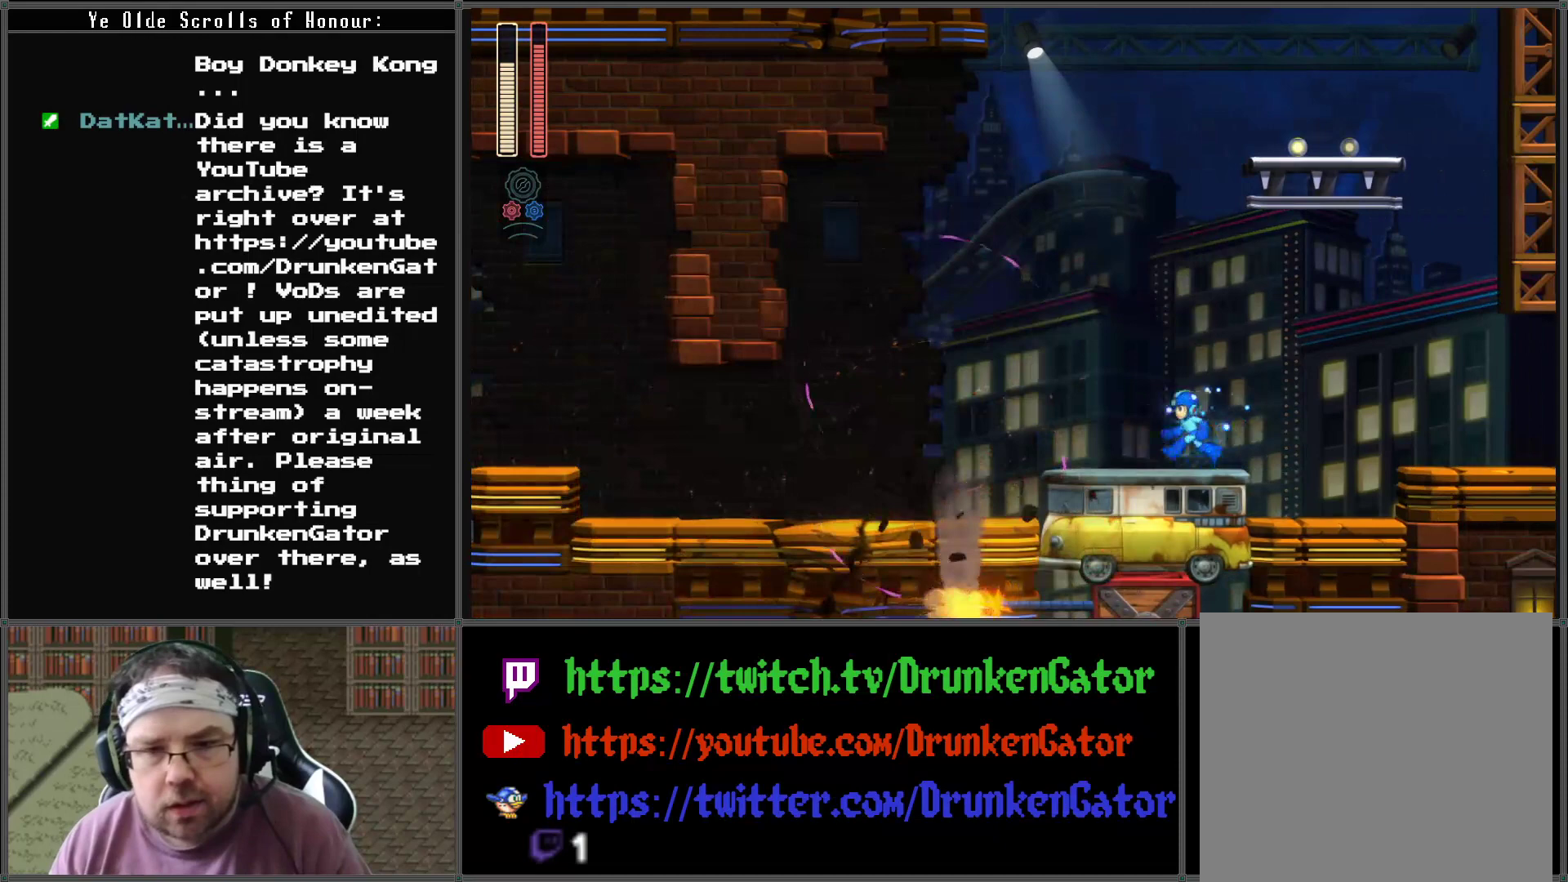
{"buttons": [], "left_stick": "center", "right_stick": "center", "events": [[33, "DPAD_LEFT", "up"]]}
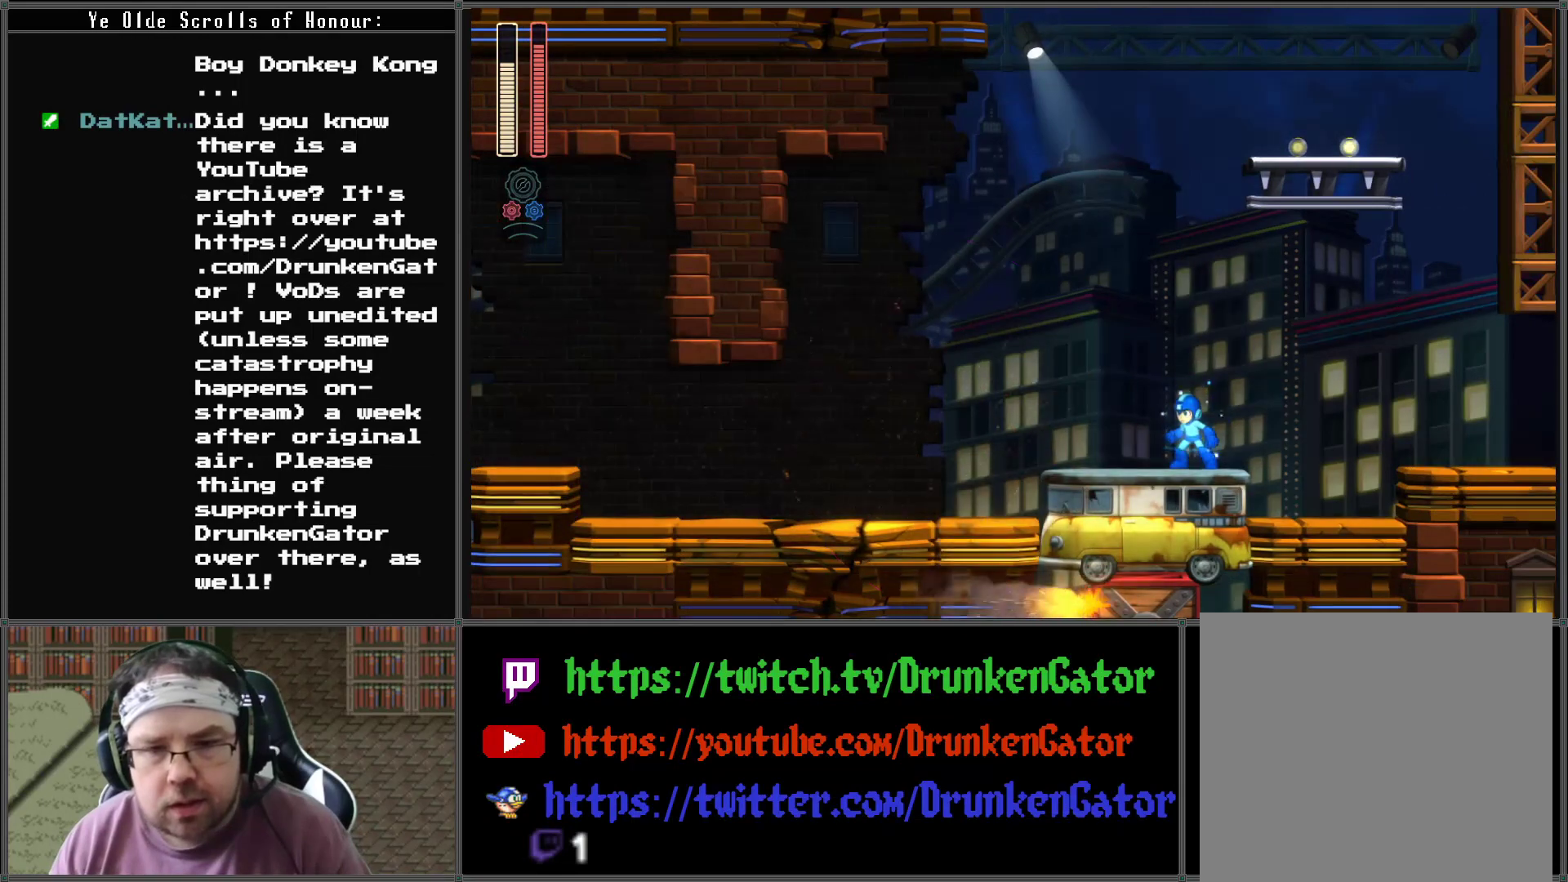
{"buttons": ["A", "DPAD_RIGHT"], "left_stick": "center", "right_stick": "center", "events": [[467, "A", "down"], [500, "DPAD_RIGHT", "down"]]}
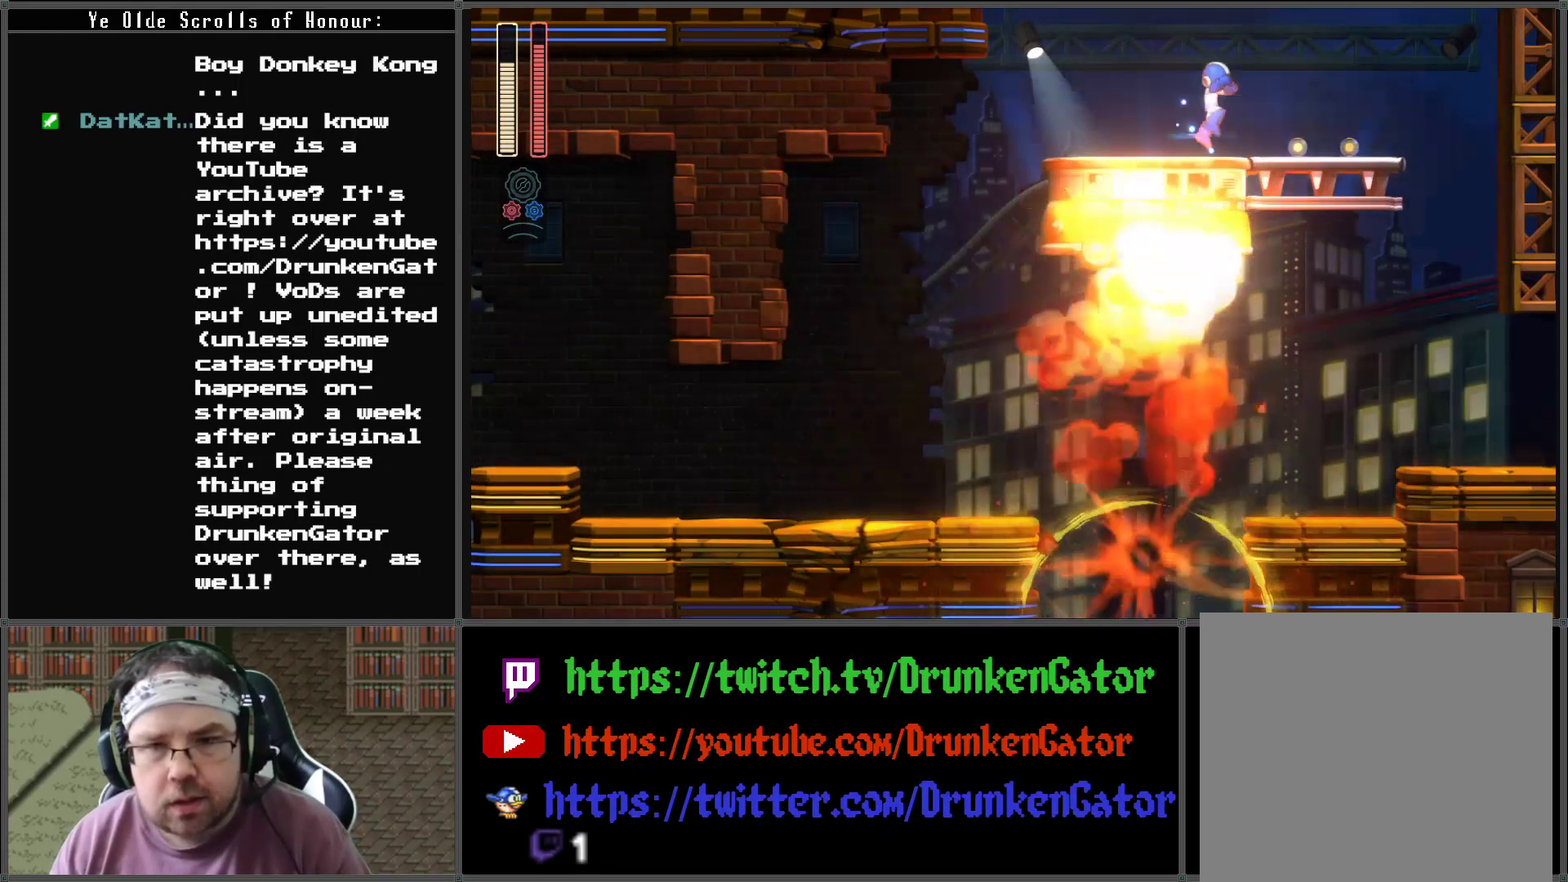
{"buttons": [], "left_stick": "center", "right_stick": "center", "events": [[167, "A", "up"], [433, "DPAD_RIGHT", "up"]]}
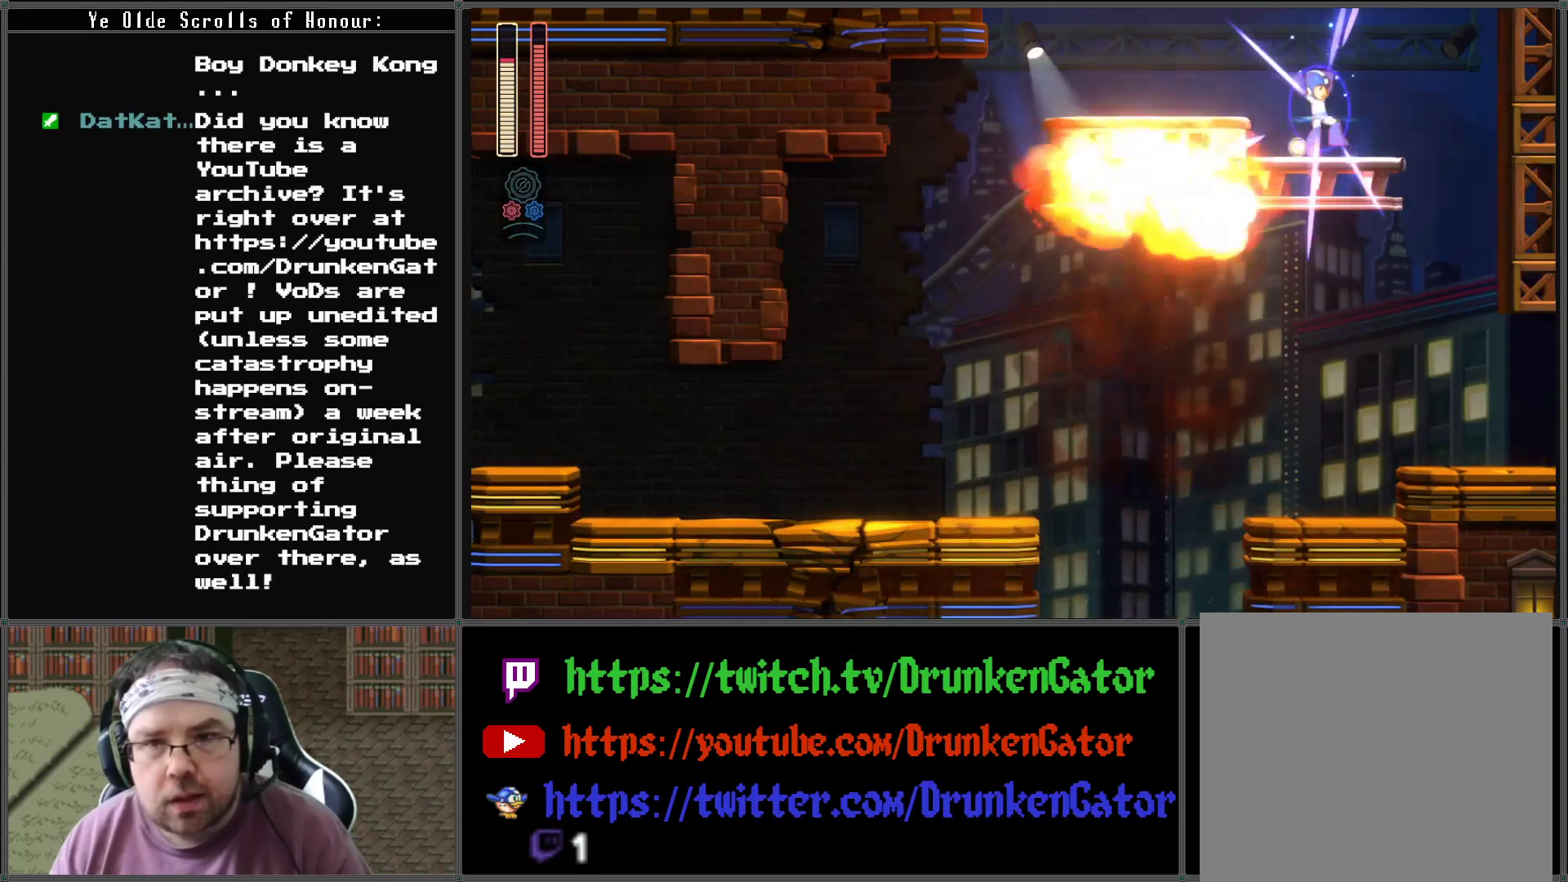
{"buttons": [], "left_stick": "center", "right_stick": "center", "events": [[300, "DPAD_LEFT", "down"], [467, "DPAD_LEFT", "up"]]}
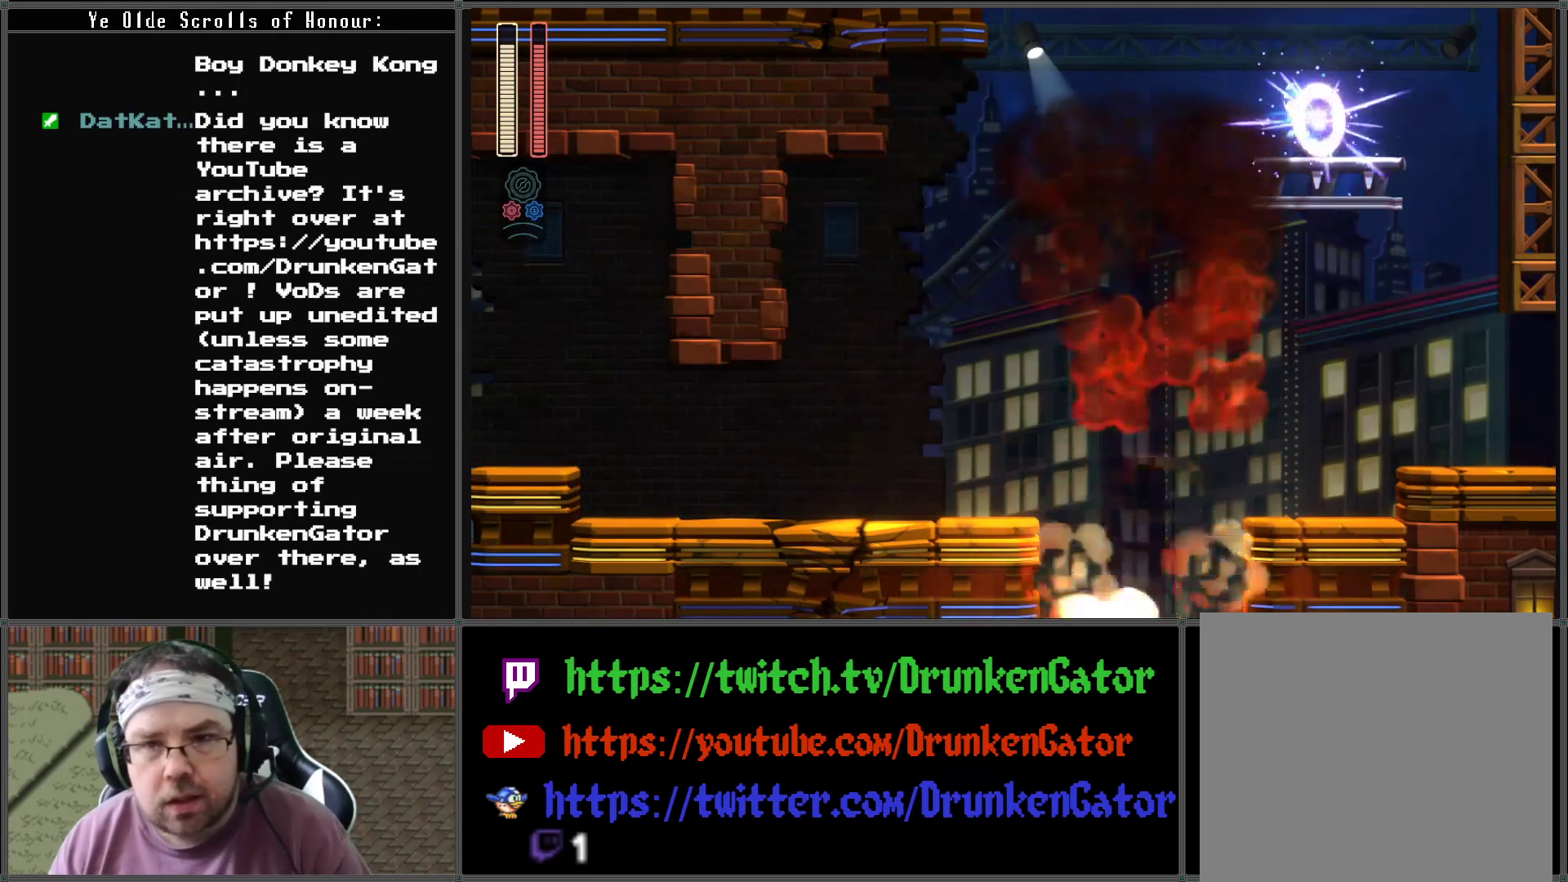
{"buttons": ["DPAD_RIGHT"], "left_stick": "center", "right_stick": "center", "events": [[33, "DPAD_RIGHT", "down"], [200, "A", "down"], [467, "A", "up"]]}
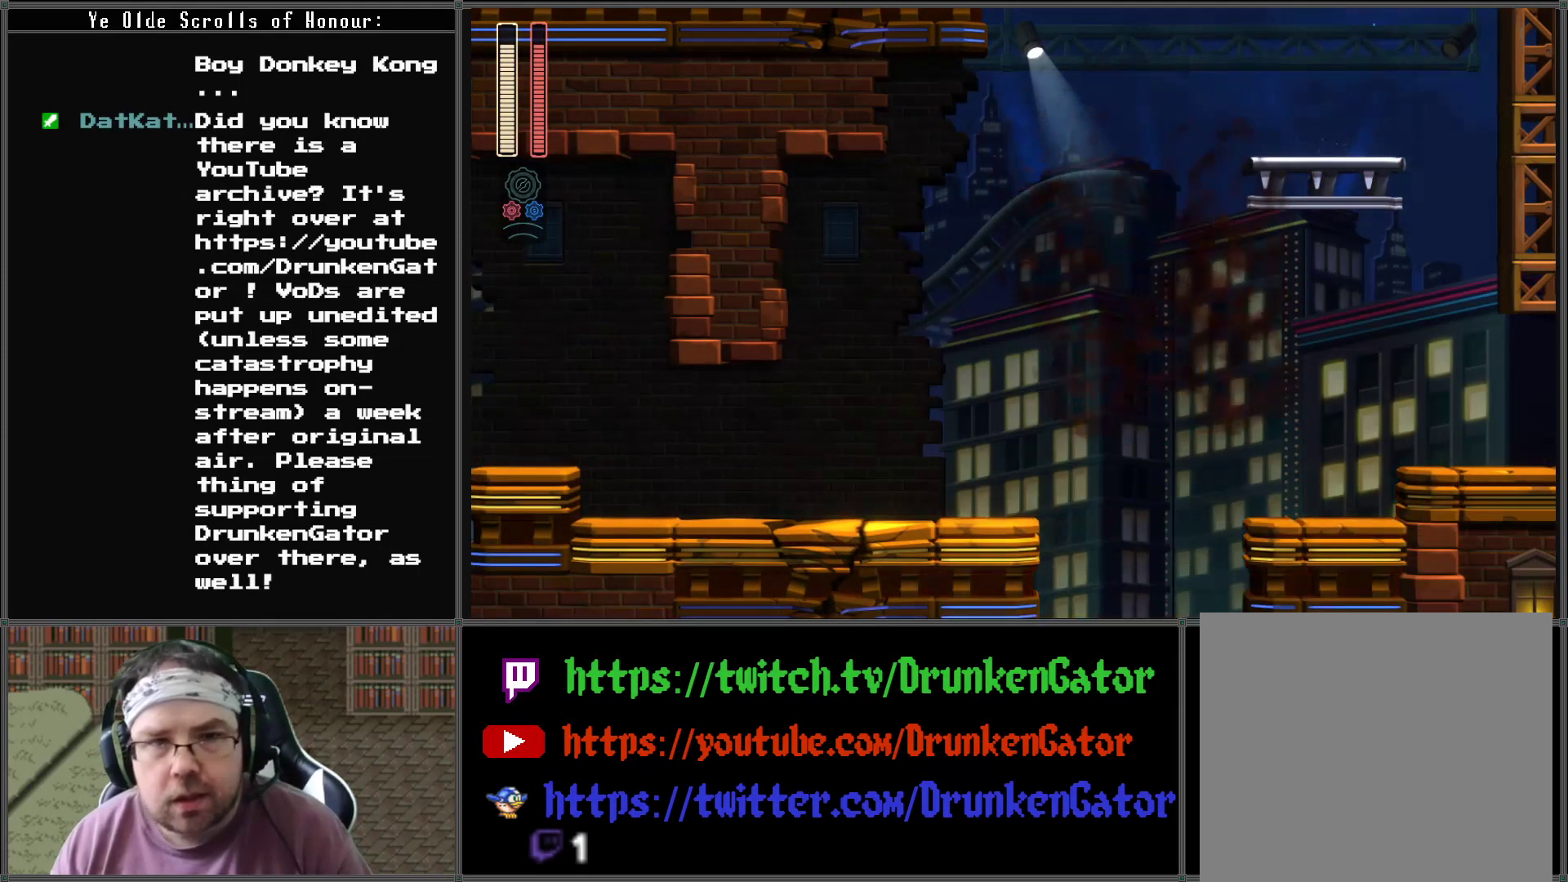
{"buttons": ["DPAD_RIGHT"], "left_stick": "center", "right_stick": "center", "events": []}
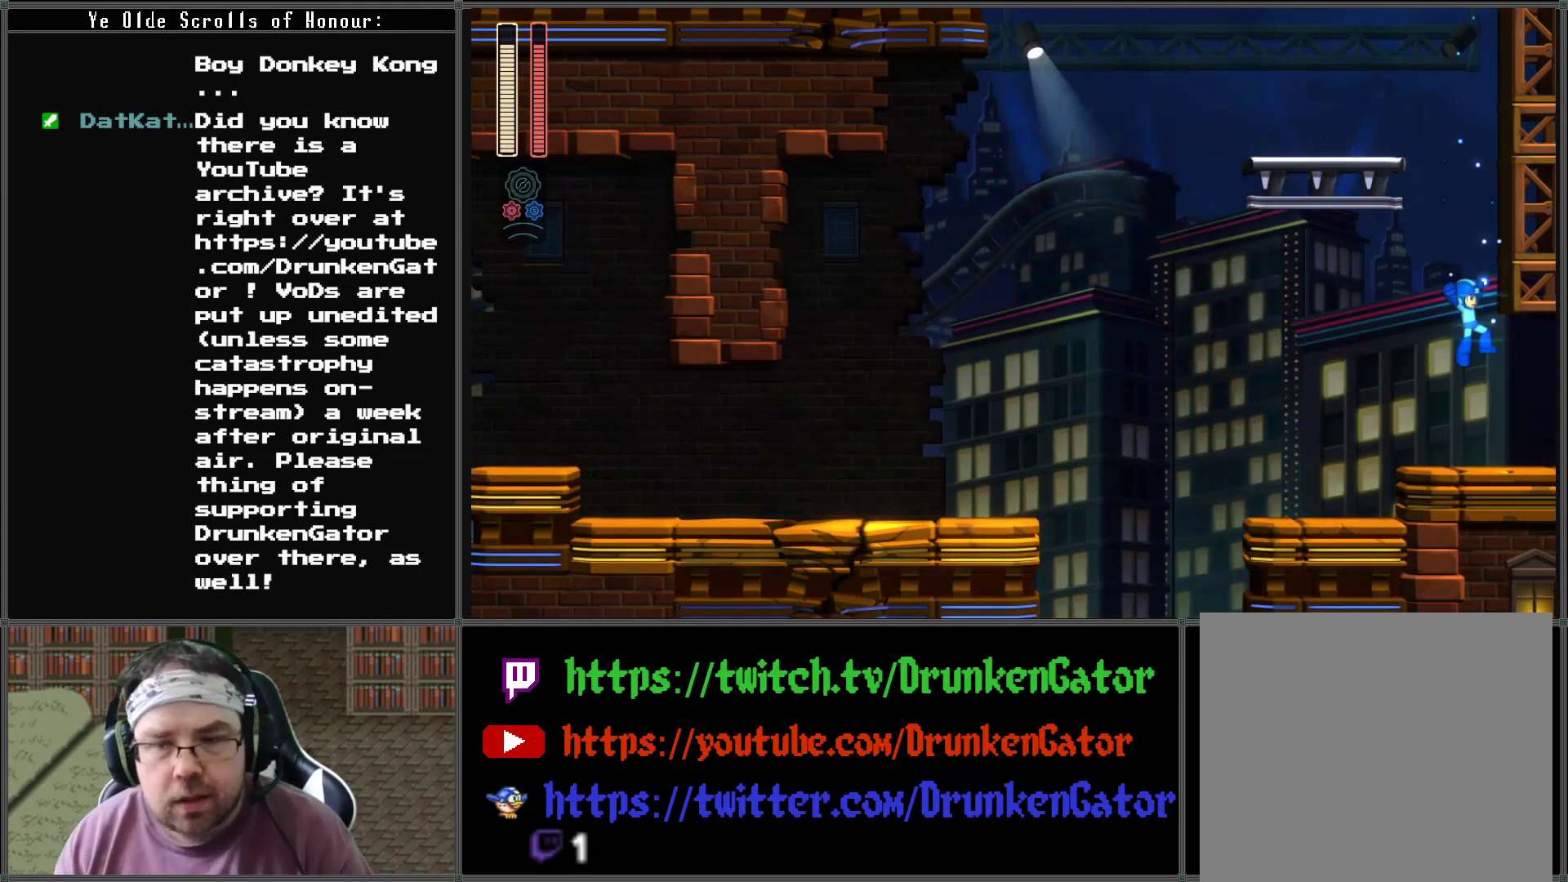
{"buttons": ["DPAD_RIGHT"], "left_stick": "center", "right_stick": "center", "events": []}
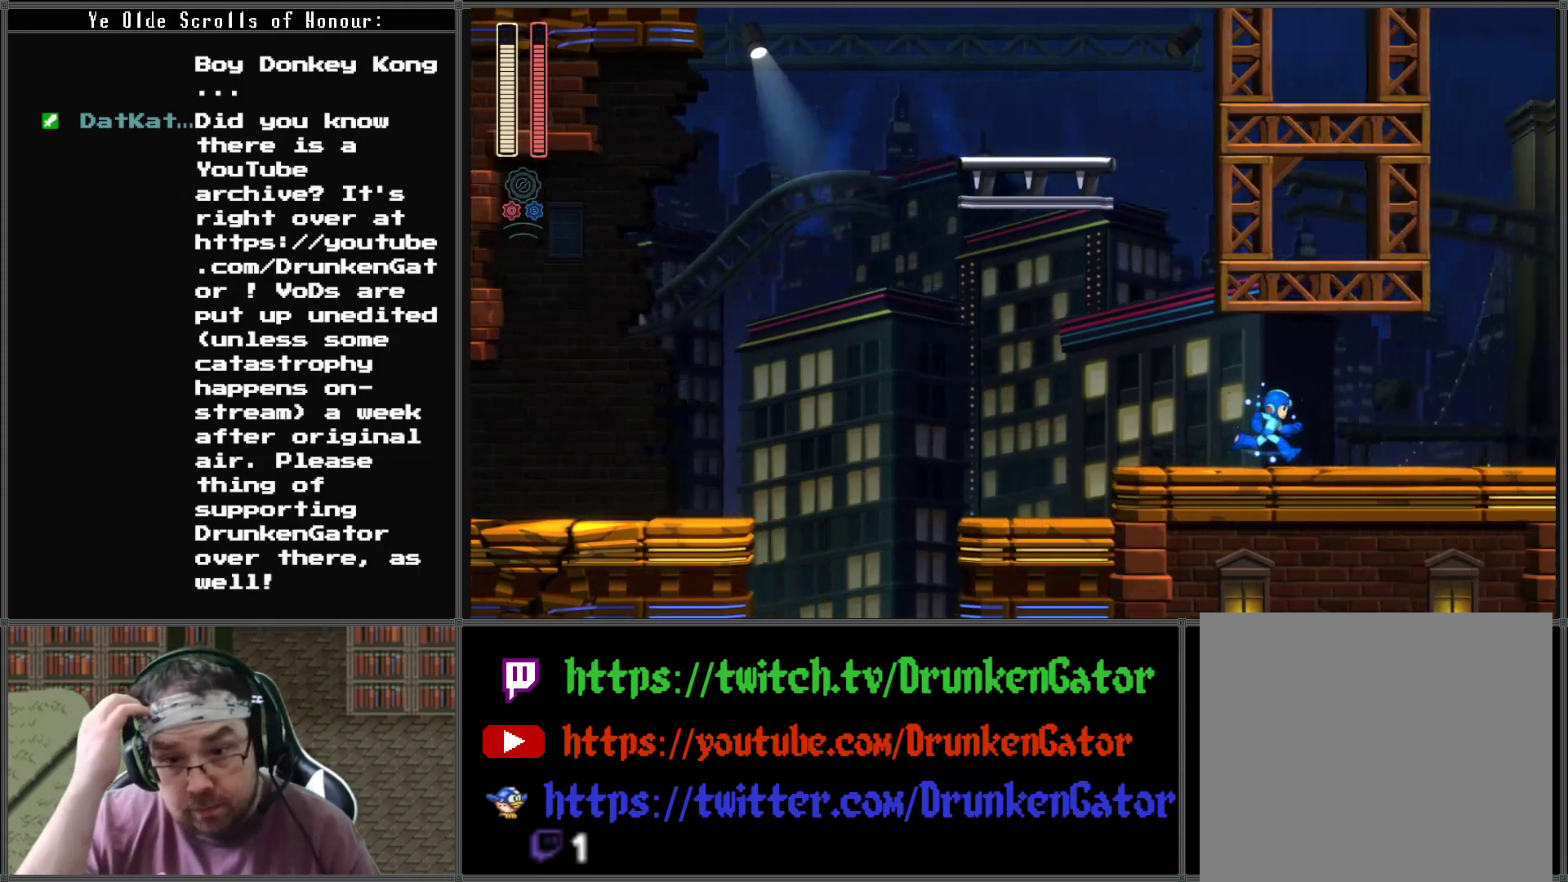
{"buttons": [], "left_stick": "center", "right_stick": "center", "events": [[433, "DPAD_RIGHT", "up"]]}
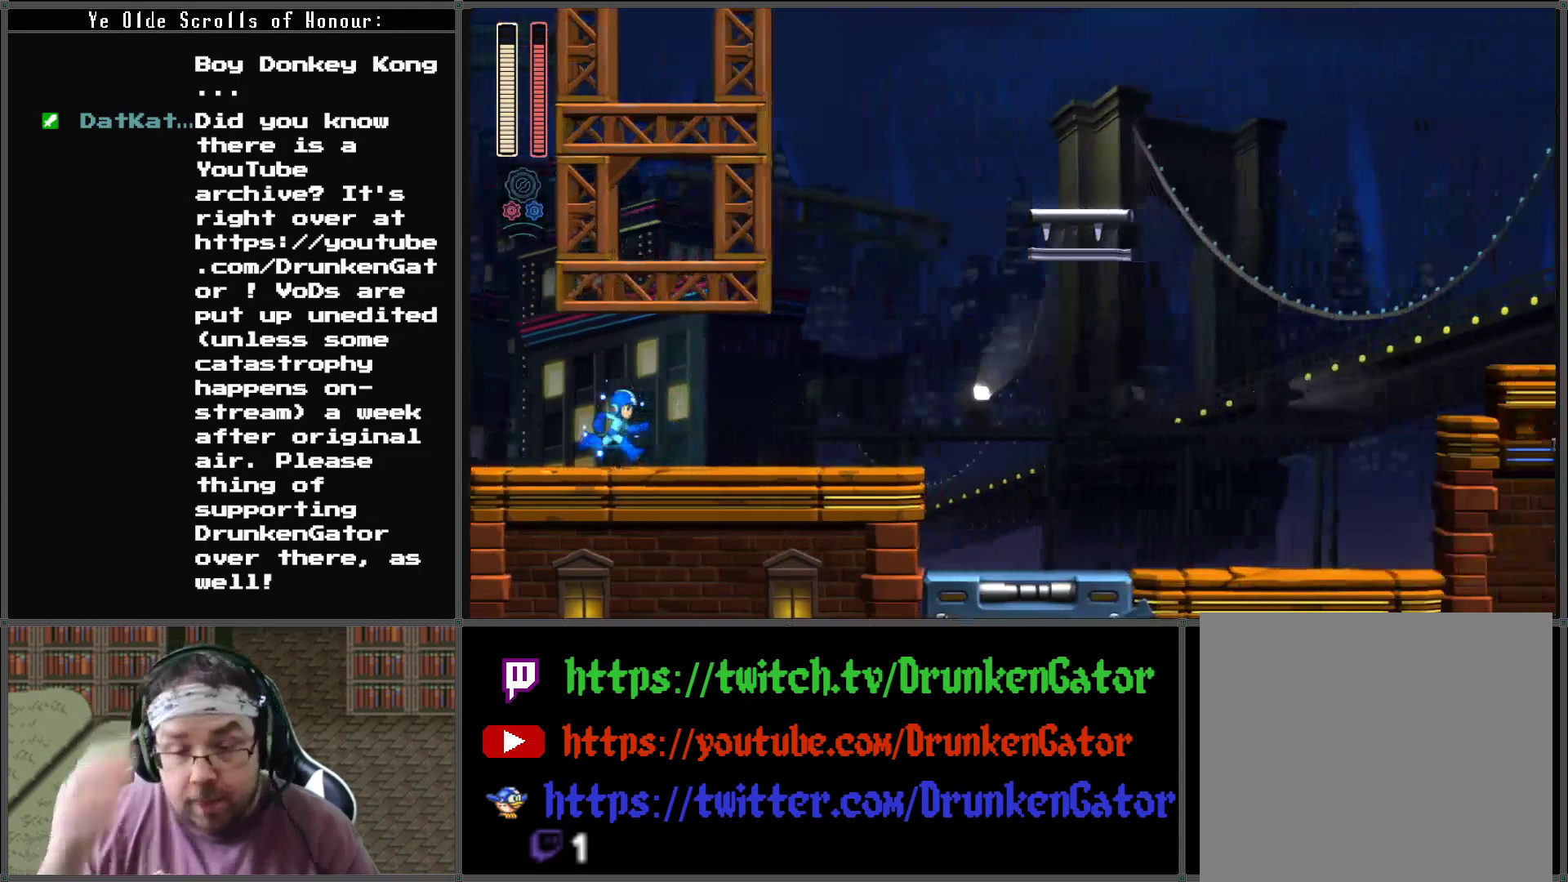
{"buttons": ["DPAD_RIGHT"], "left_stick": "center", "right_stick": "center", "events": [[233, "DPAD_RIGHT", "down"]]}
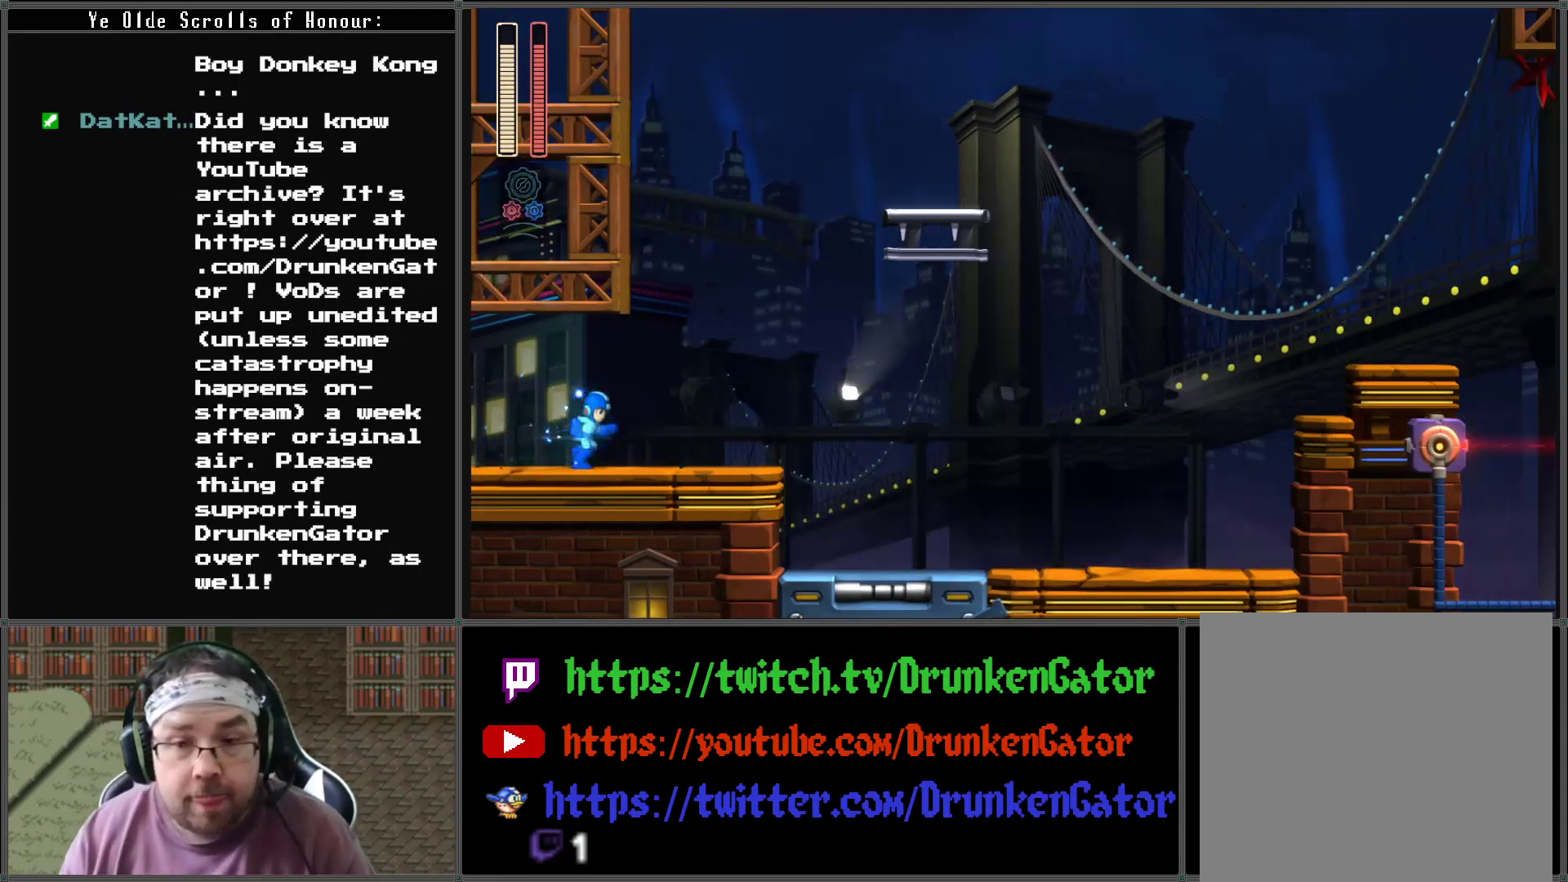
{"buttons": ["DPAD_RIGHT"], "left_stick": "center", "right_stick": "center", "events": []}
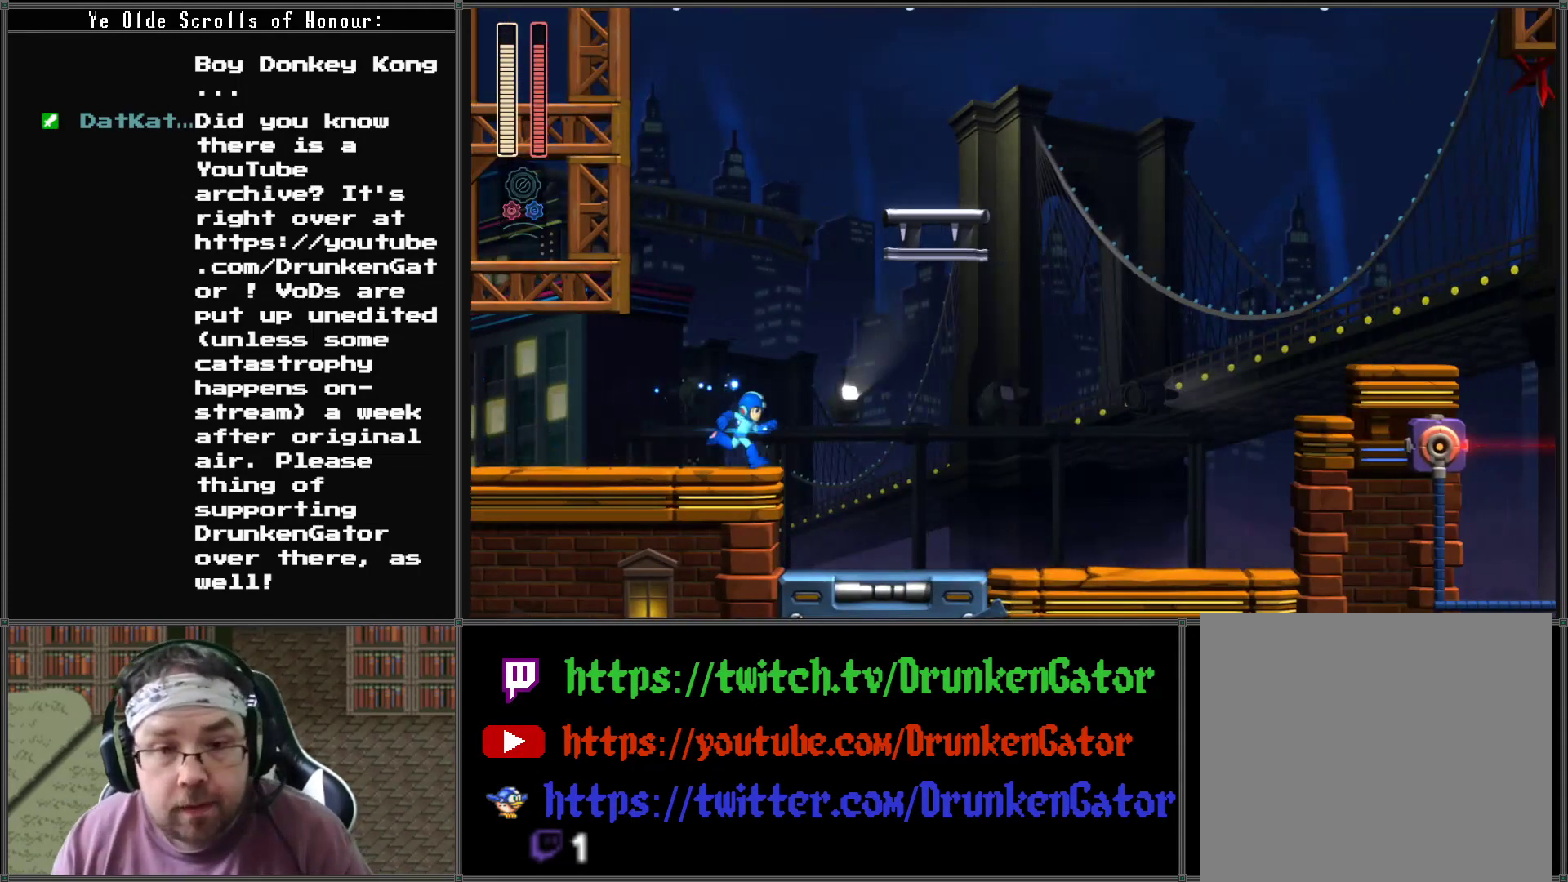
{"buttons": [], "left_stick": "center", "right_stick": "center", "events": [[500, "DPAD_RIGHT", "up"]]}
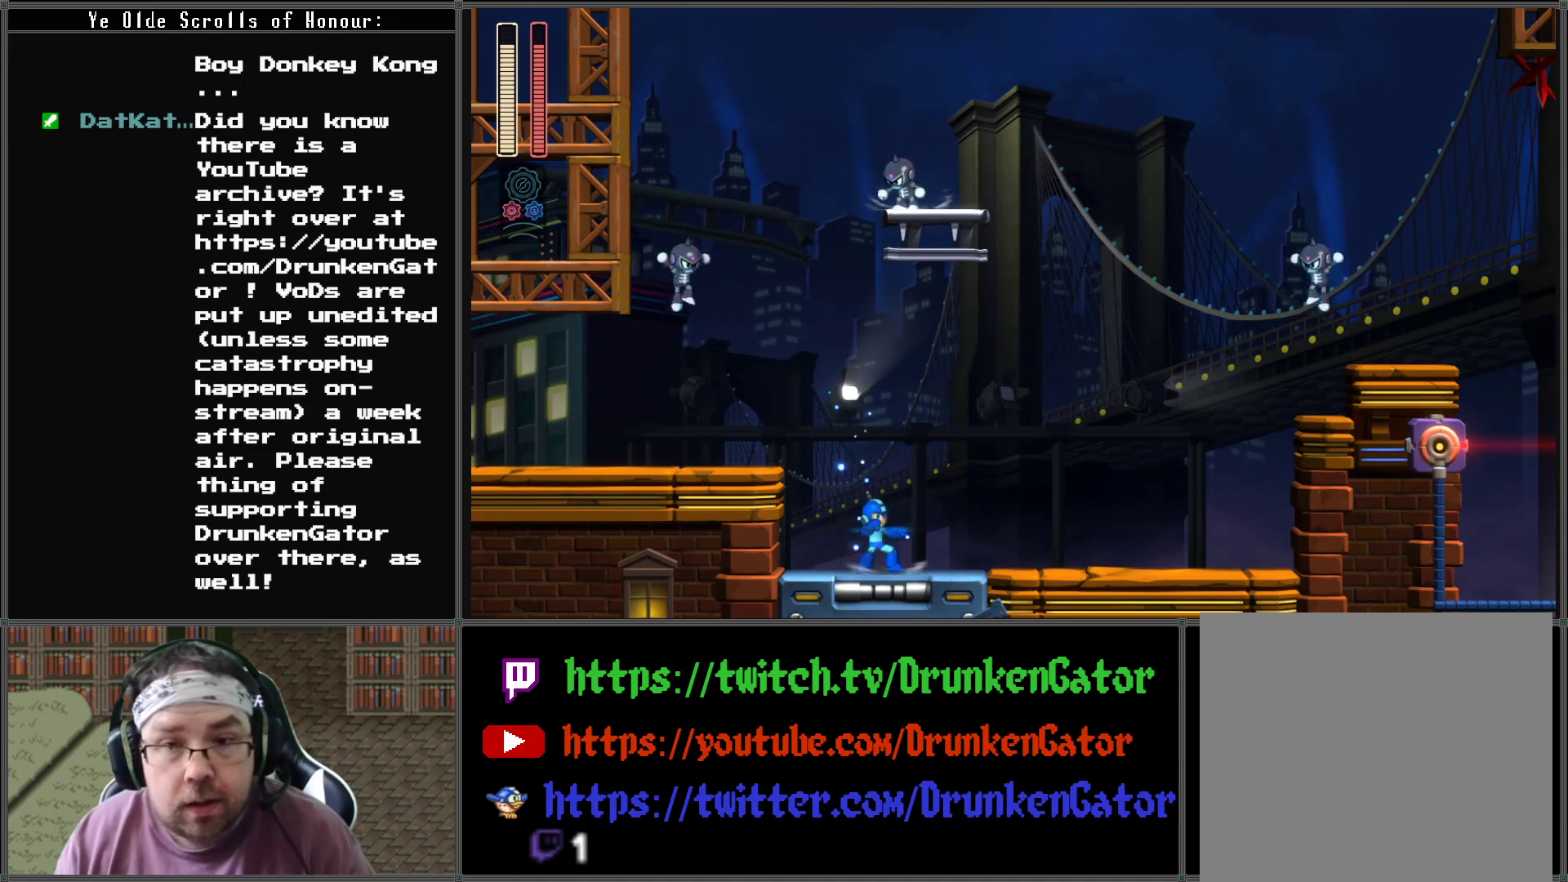
{"buttons": ["A", "DPAD_RIGHT"], "left_stick": "center", "right_stick": "center", "events": [[100, "DPAD_LEFT", "down"], [333, "DPAD_LEFT", "up"], [333, "DPAD_UP", "down"], [367, "DPAD_RIGHT", "down"], [367, "DPAD_UP", "up"], [433, "A", "down"]]}
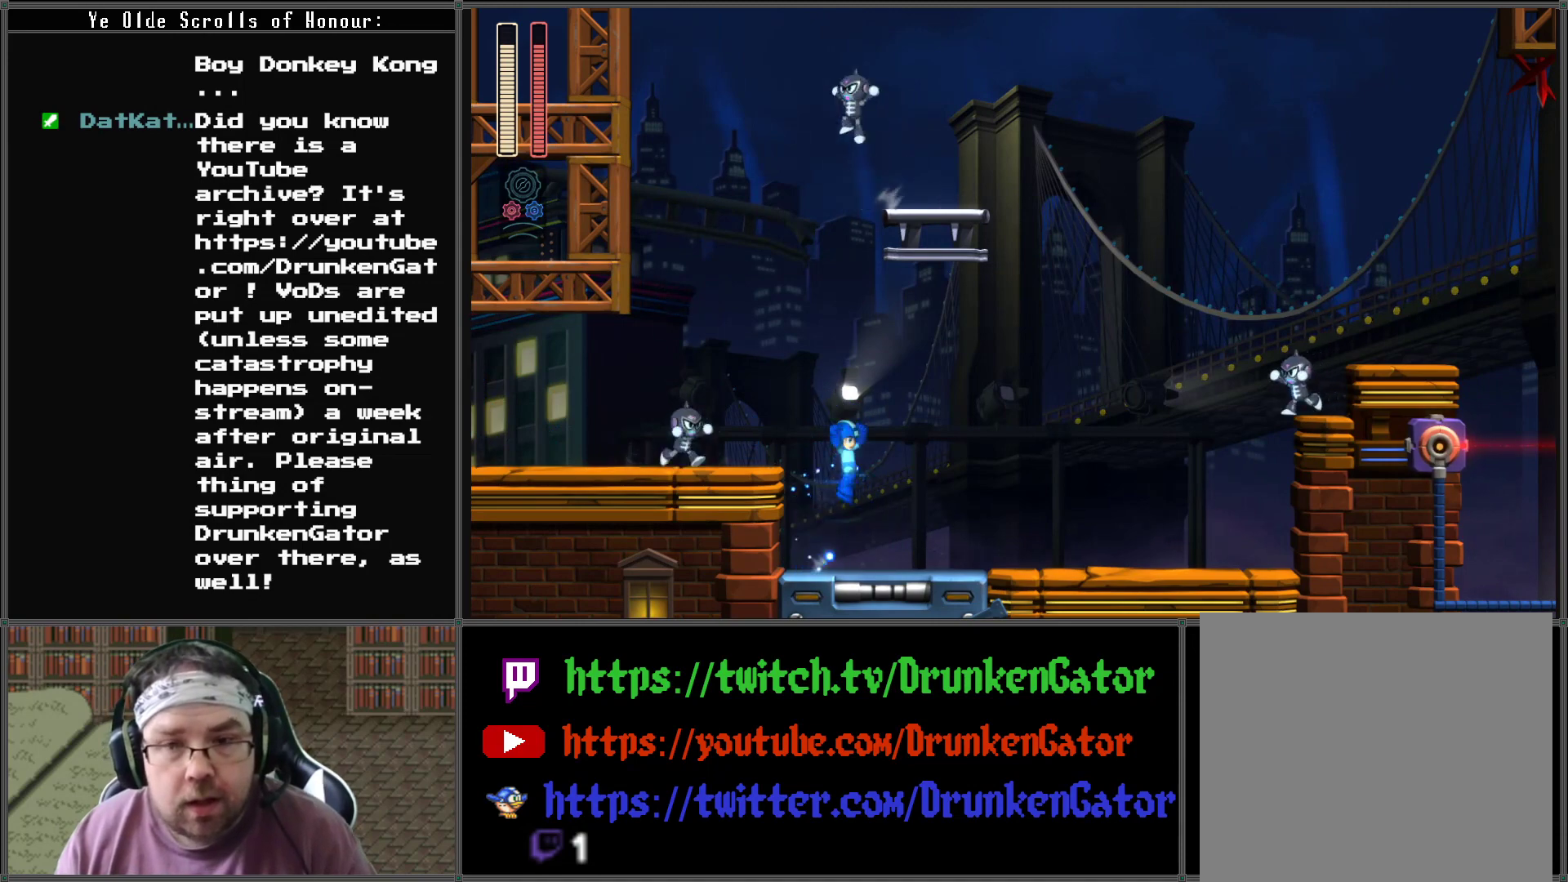
{"buttons": ["DPAD_RIGHT"], "left_stick": "center", "right_stick": "center", "events": [[100, "A", "up"], [167, "X", "down"], [333, "X", "up"]]}
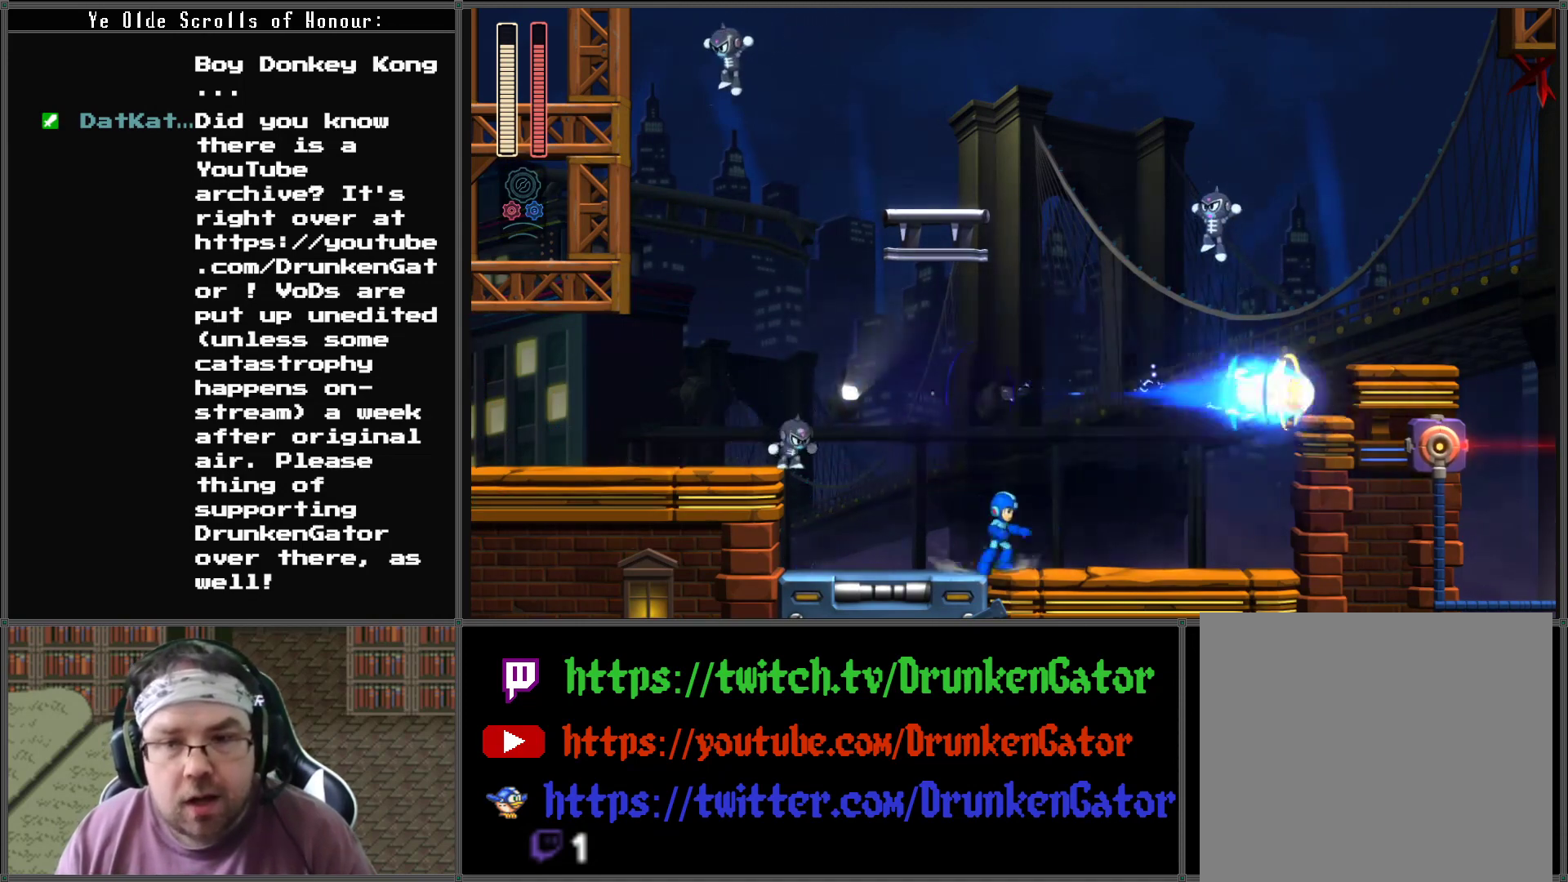
{"buttons": ["A", "DPAD_DOWN", "DPAD_RIGHT"], "left_stick": "center", "right_stick": "center", "events": [[333, "DPAD_DOWN", "down"], [467, "A", "down"]]}
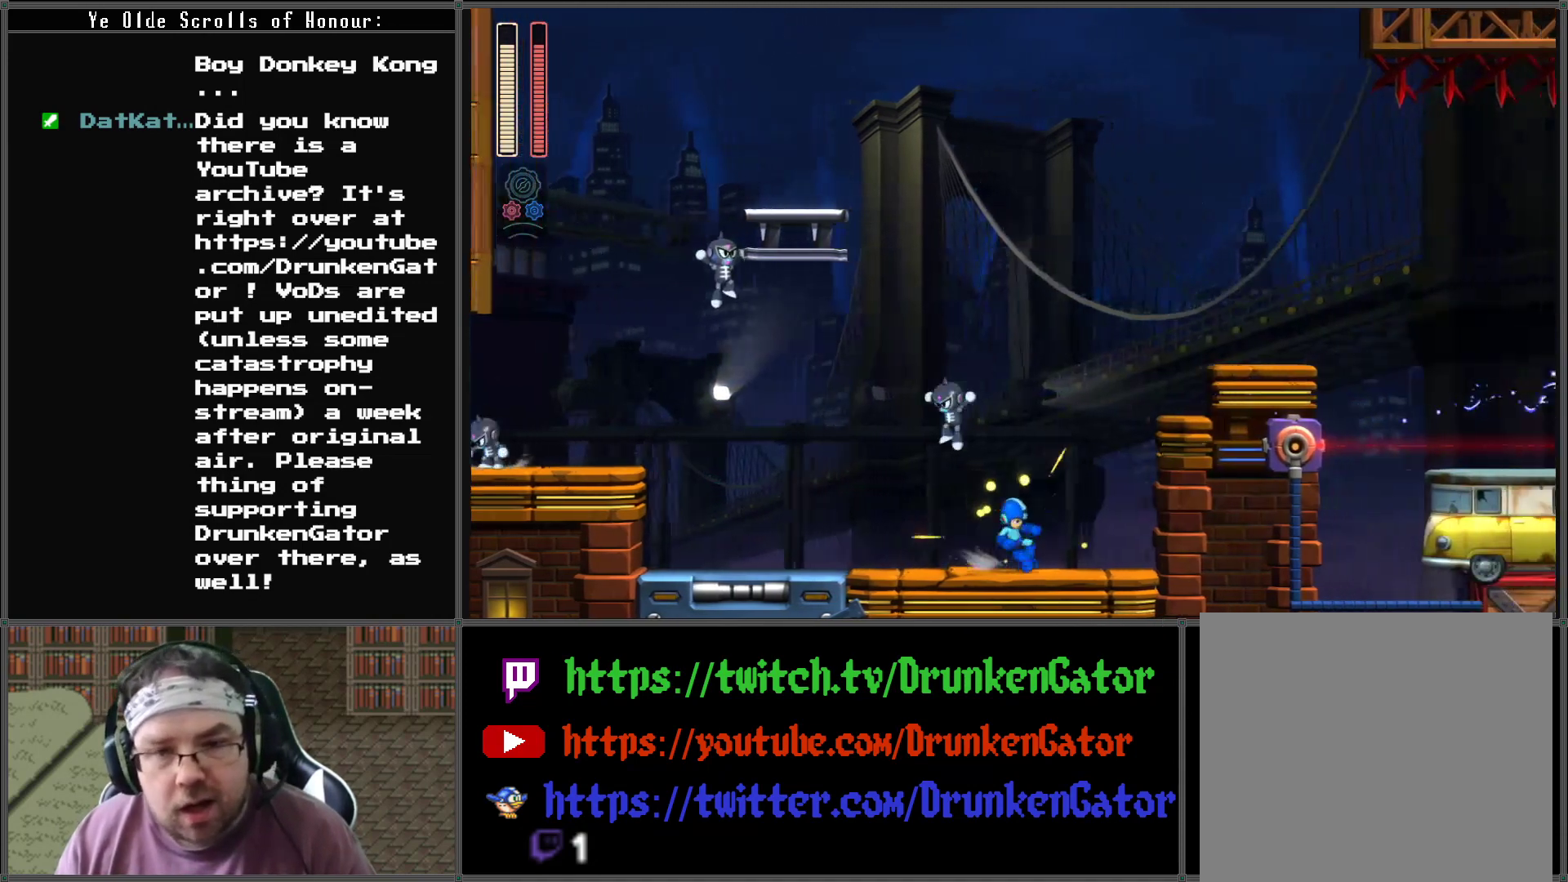
{"buttons": [], "left_stick": "center", "right_stick": "center", "events": [[200, "DPAD_RIGHT", "up"], [233, "A", "up"], [233, "DPAD_DOWN", "up"], [233, "DPAD_LEFT", "down"], [367, "DPAD_LEFT", "up"], [367, "X", "down"], [467, "X", "up"]]}
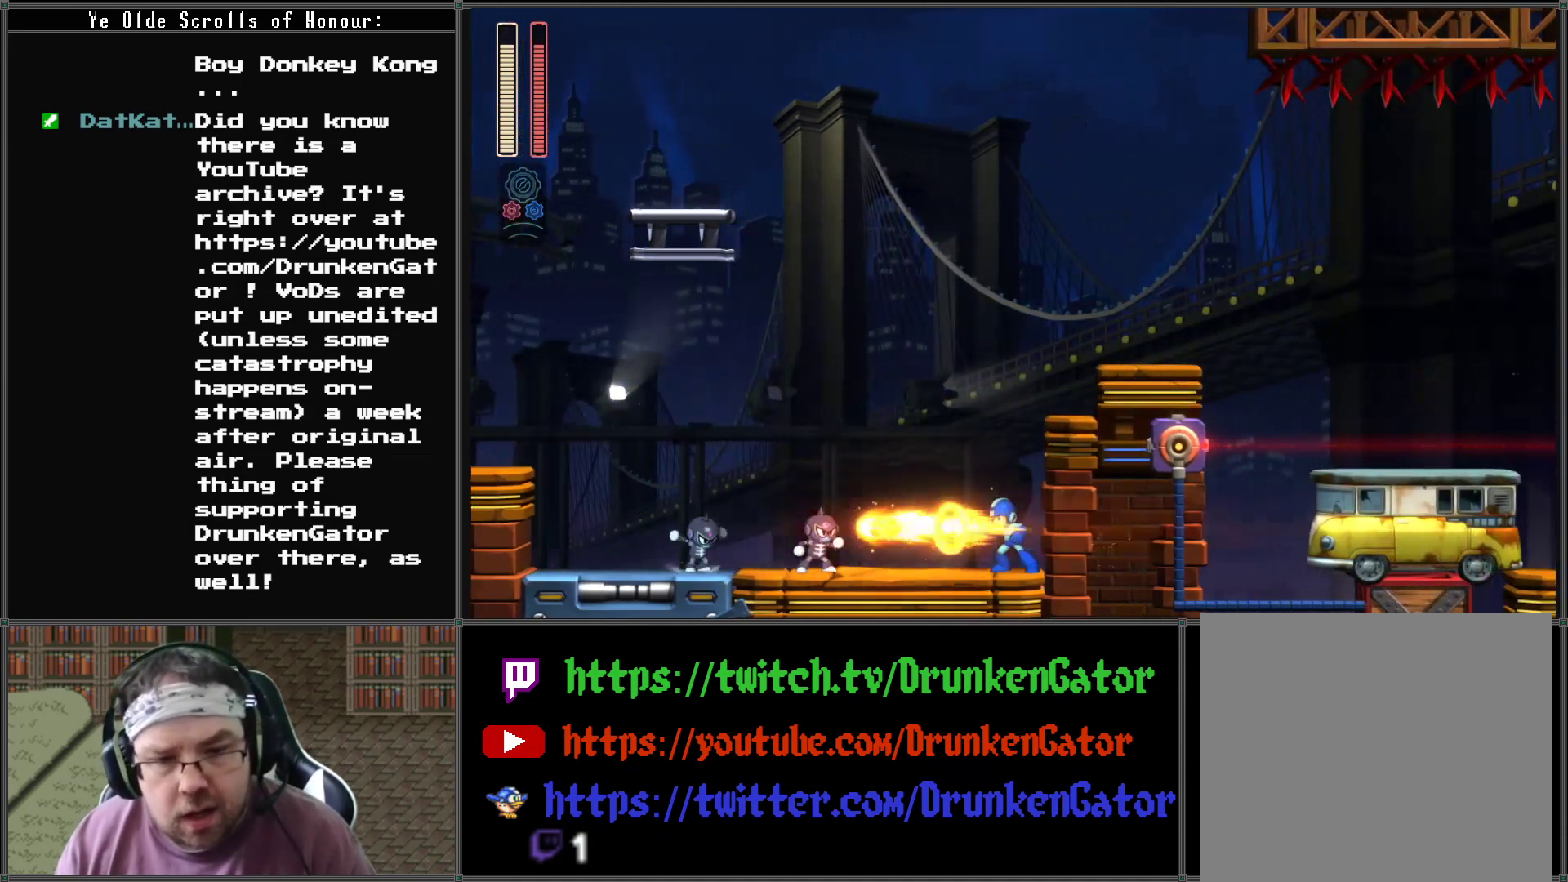
{"buttons": [], "left_stick": "center", "right_stick": "center", "events": []}
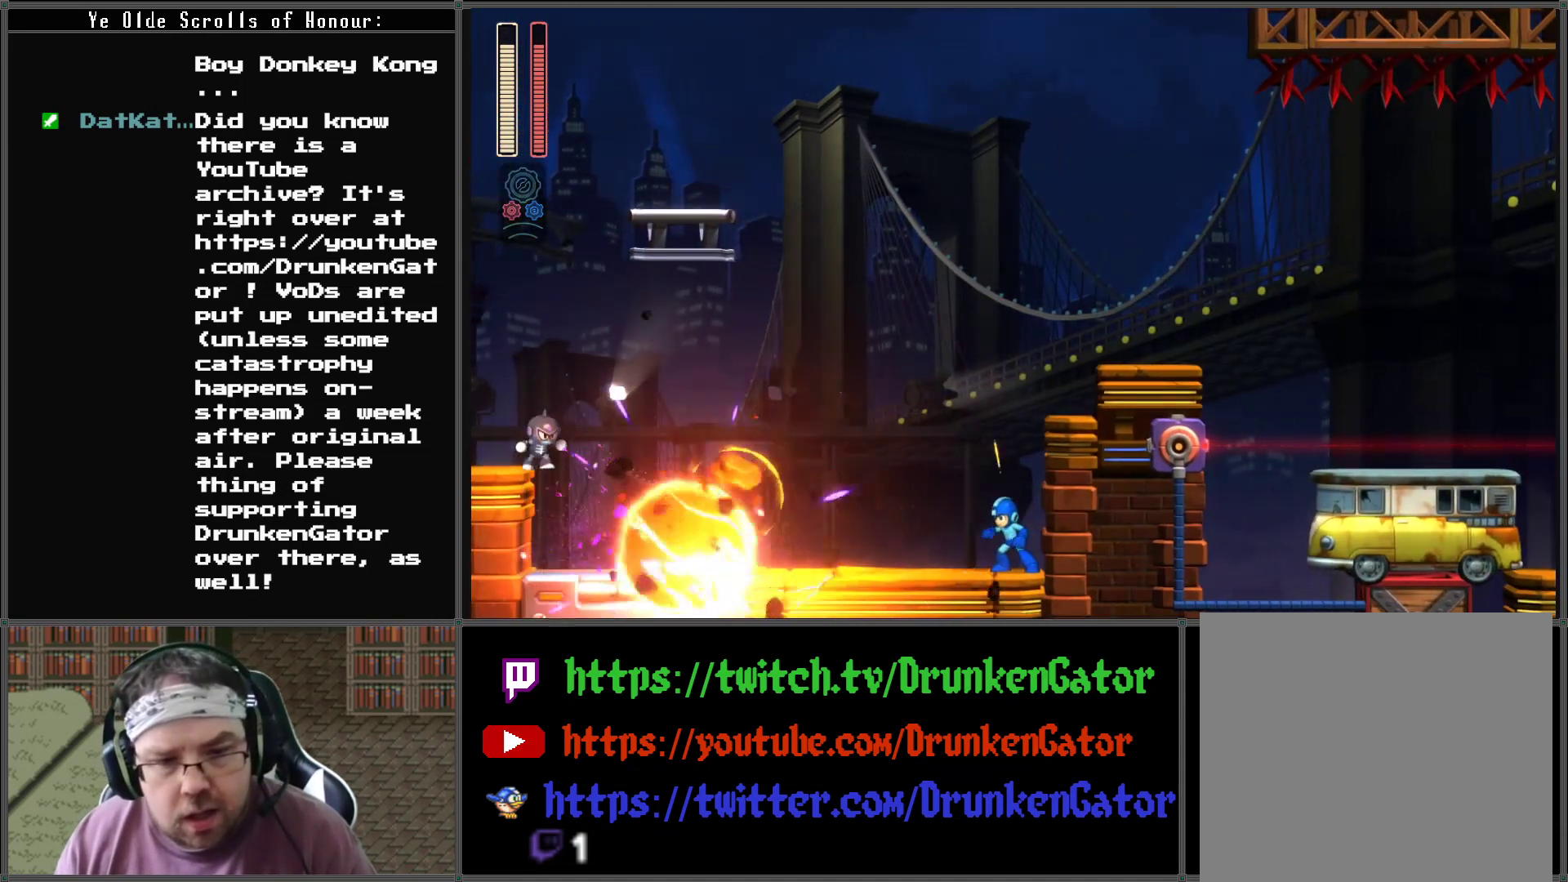
{"buttons": [], "left_stick": "center", "right_stick": "center", "events": [[233, "A", "down"], [400, "A", "up"]]}
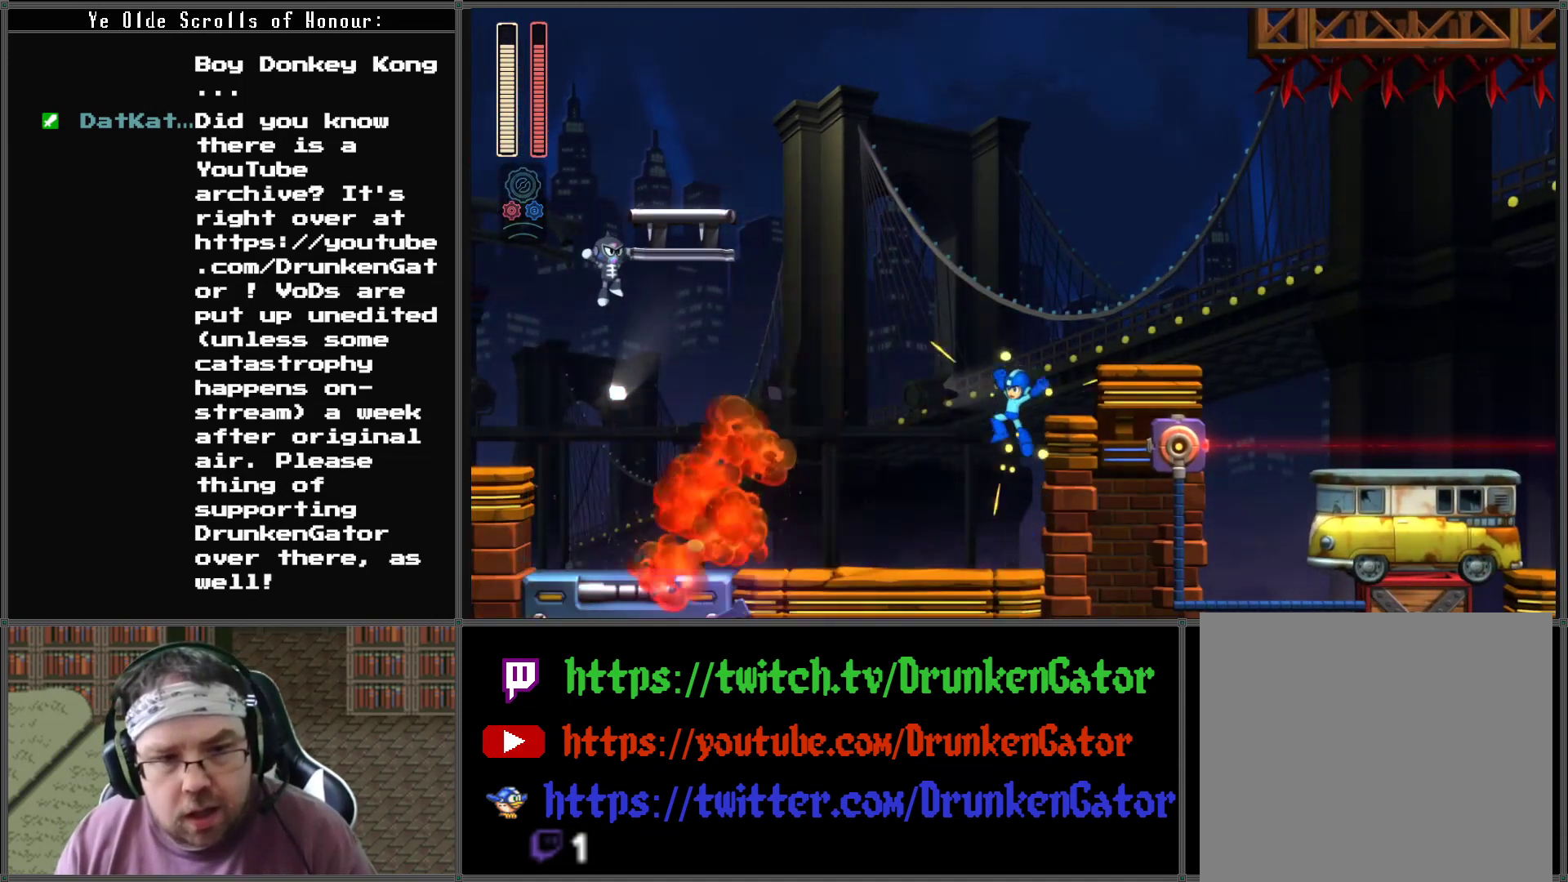
{"buttons": [], "left_stick": "center", "right_stick": "center", "events": [[100, "X", "down"], [267, "X", "up"]]}
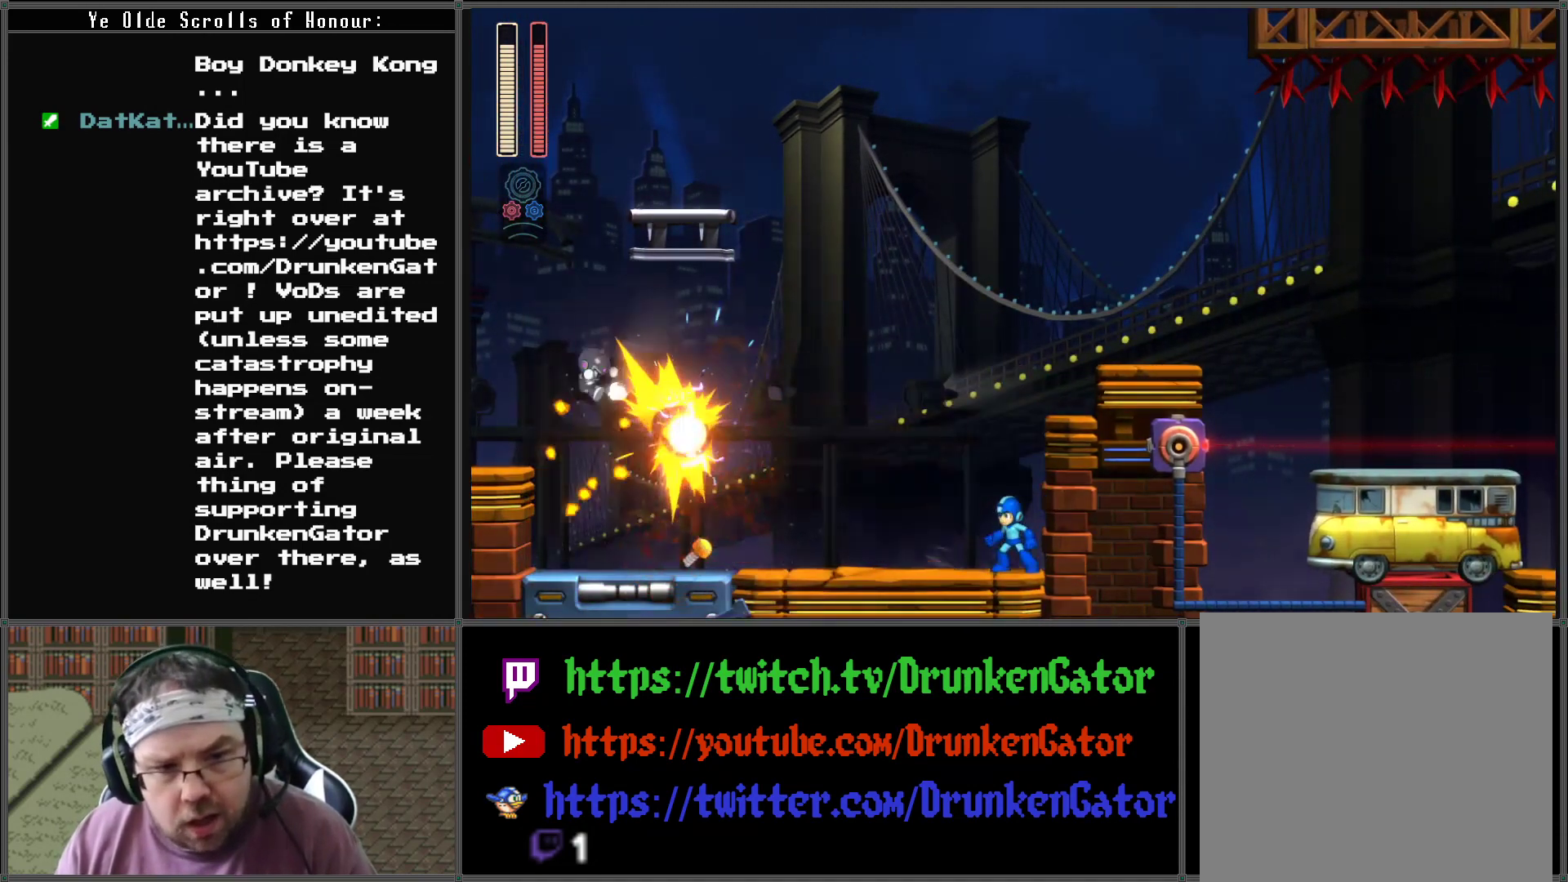
{"buttons": ["A", "DPAD_RIGHT"], "left_stick": "center", "right_stick": "center", "events": [[133, "A", "down"], [200, "DPAD_RIGHT", "down"]]}
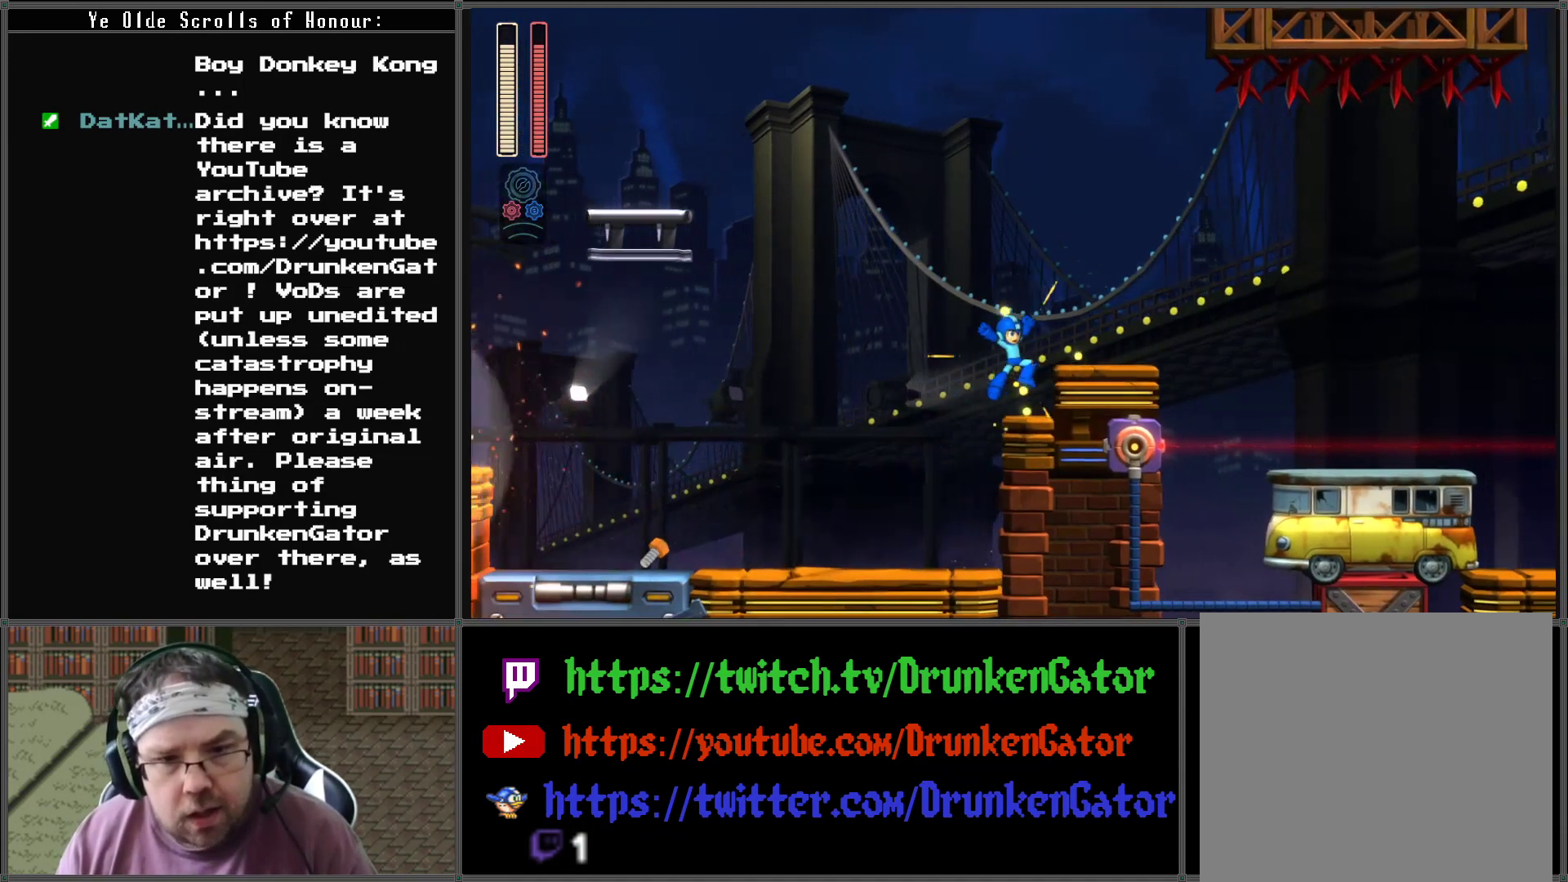
{"buttons": ["DPAD_RIGHT"], "left_stick": "center", "right_stick": "center", "events": [[67, "A", "up"], [200, "A", "down"], [367, "A", "up"]]}
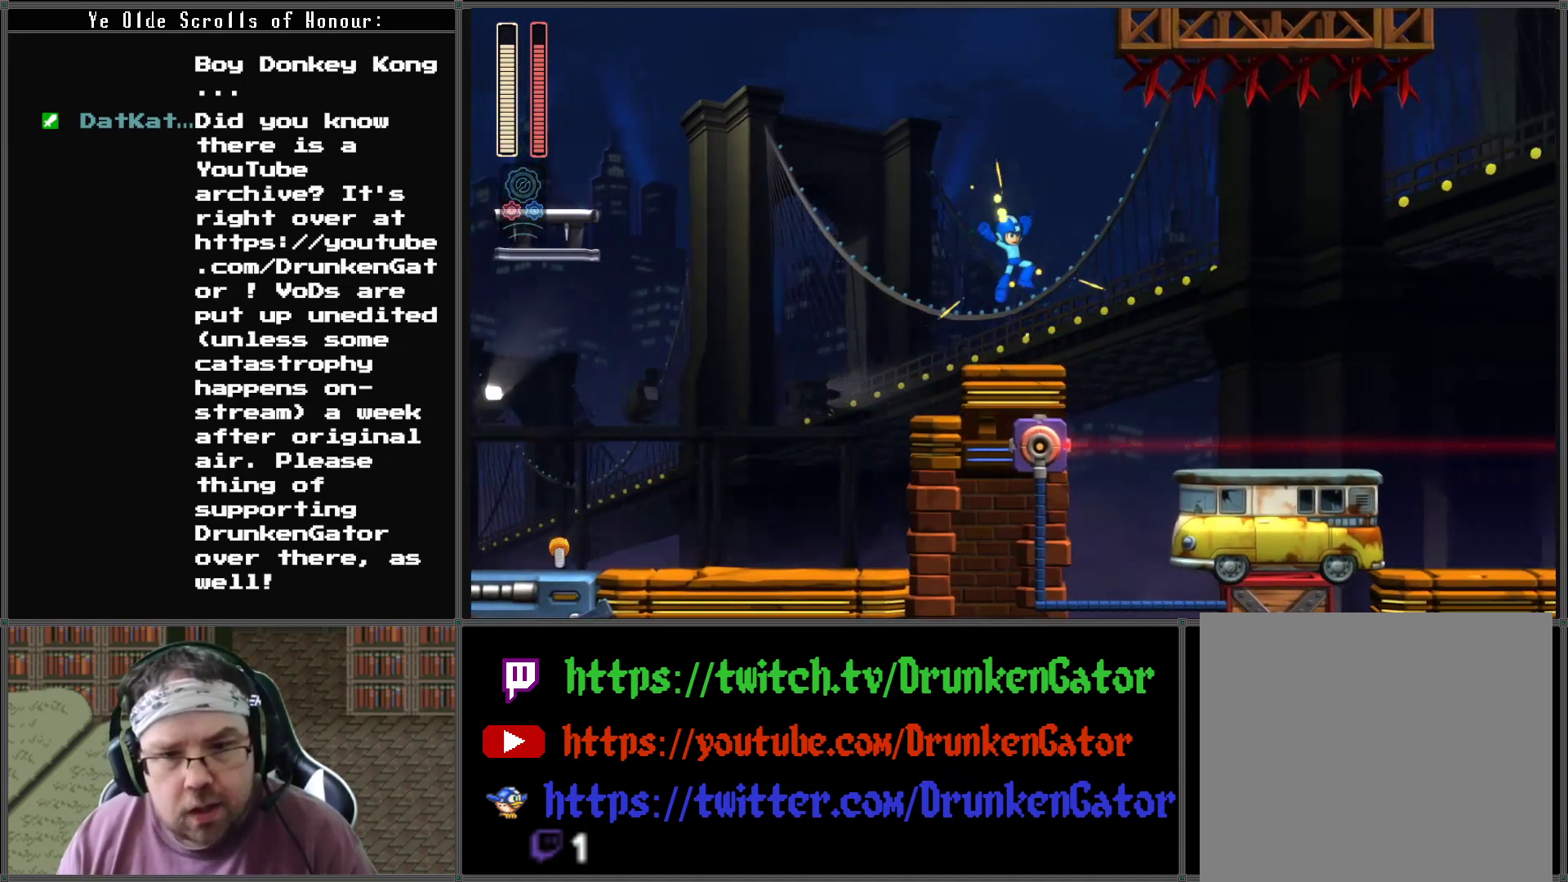
{"buttons": ["A", "DPAD_RIGHT"], "left_stick": "center", "right_stick": "center", "events": [[200, "A", "down"]]}
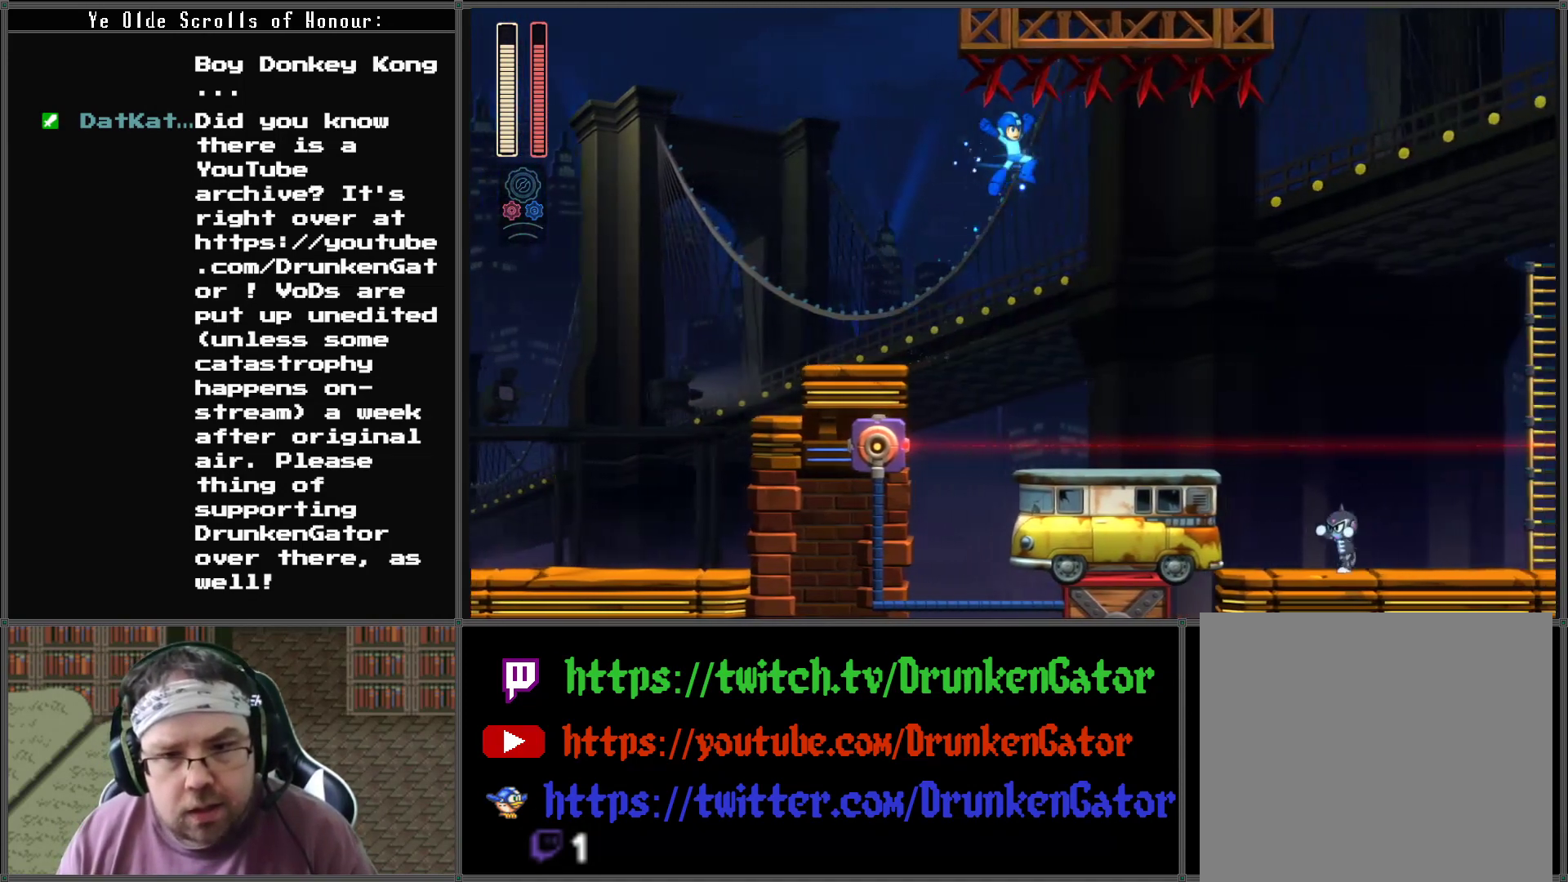
{"buttons": ["X", "DPAD_RIGHT"], "left_stick": "center", "right_stick": "center", "events": [[133, "A", "up"], [500, "X", "down"]]}
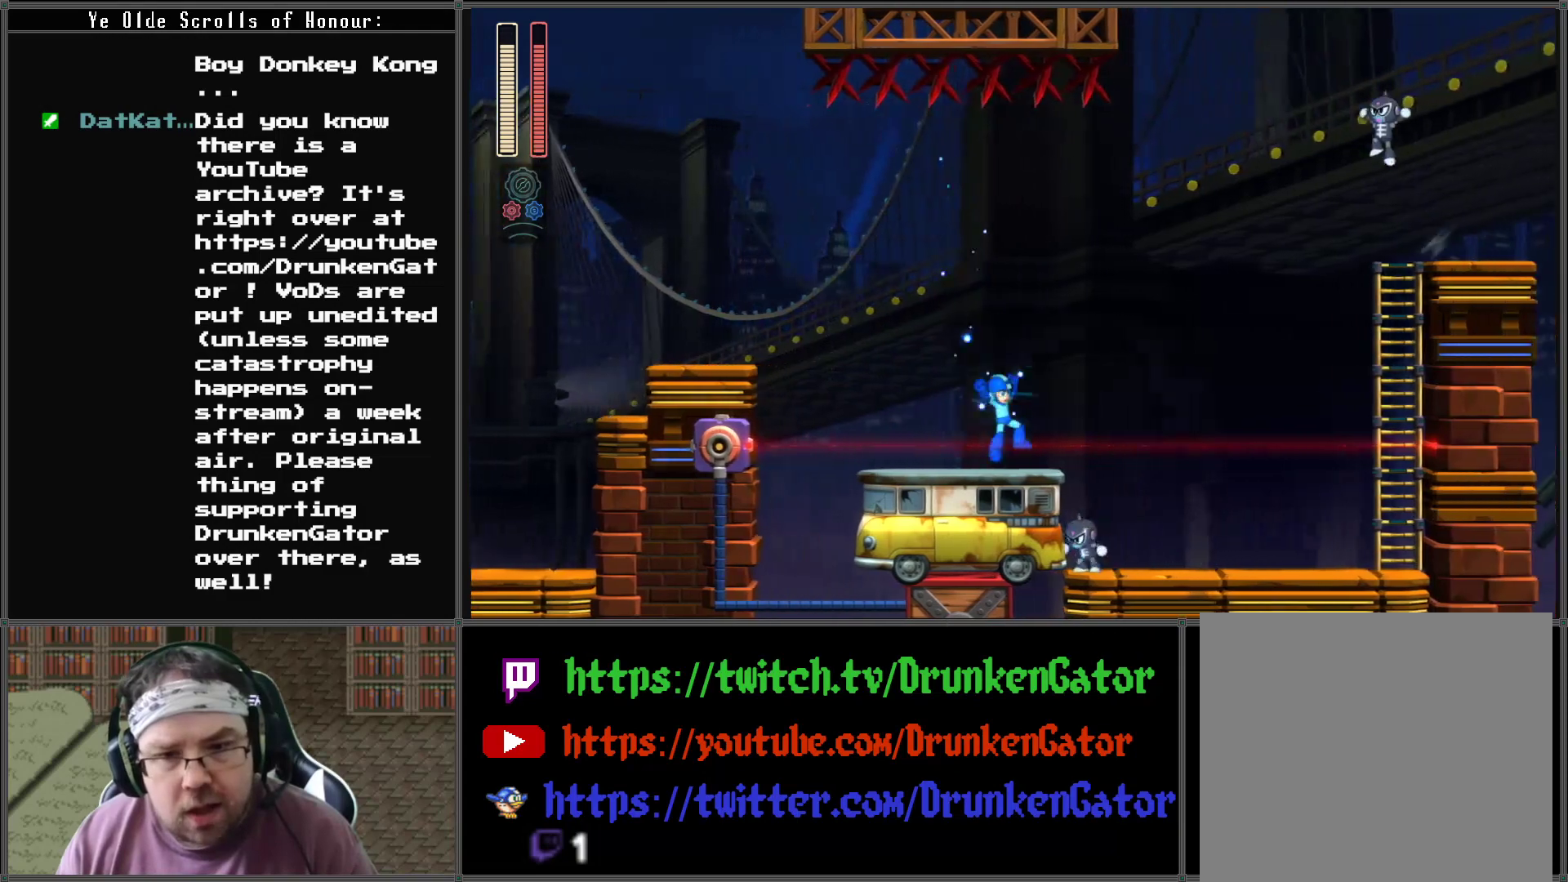
{"buttons": ["DPAD_RIGHT"], "left_stick": "center", "right_stick": "center", "events": [[200, "X", "up"]]}
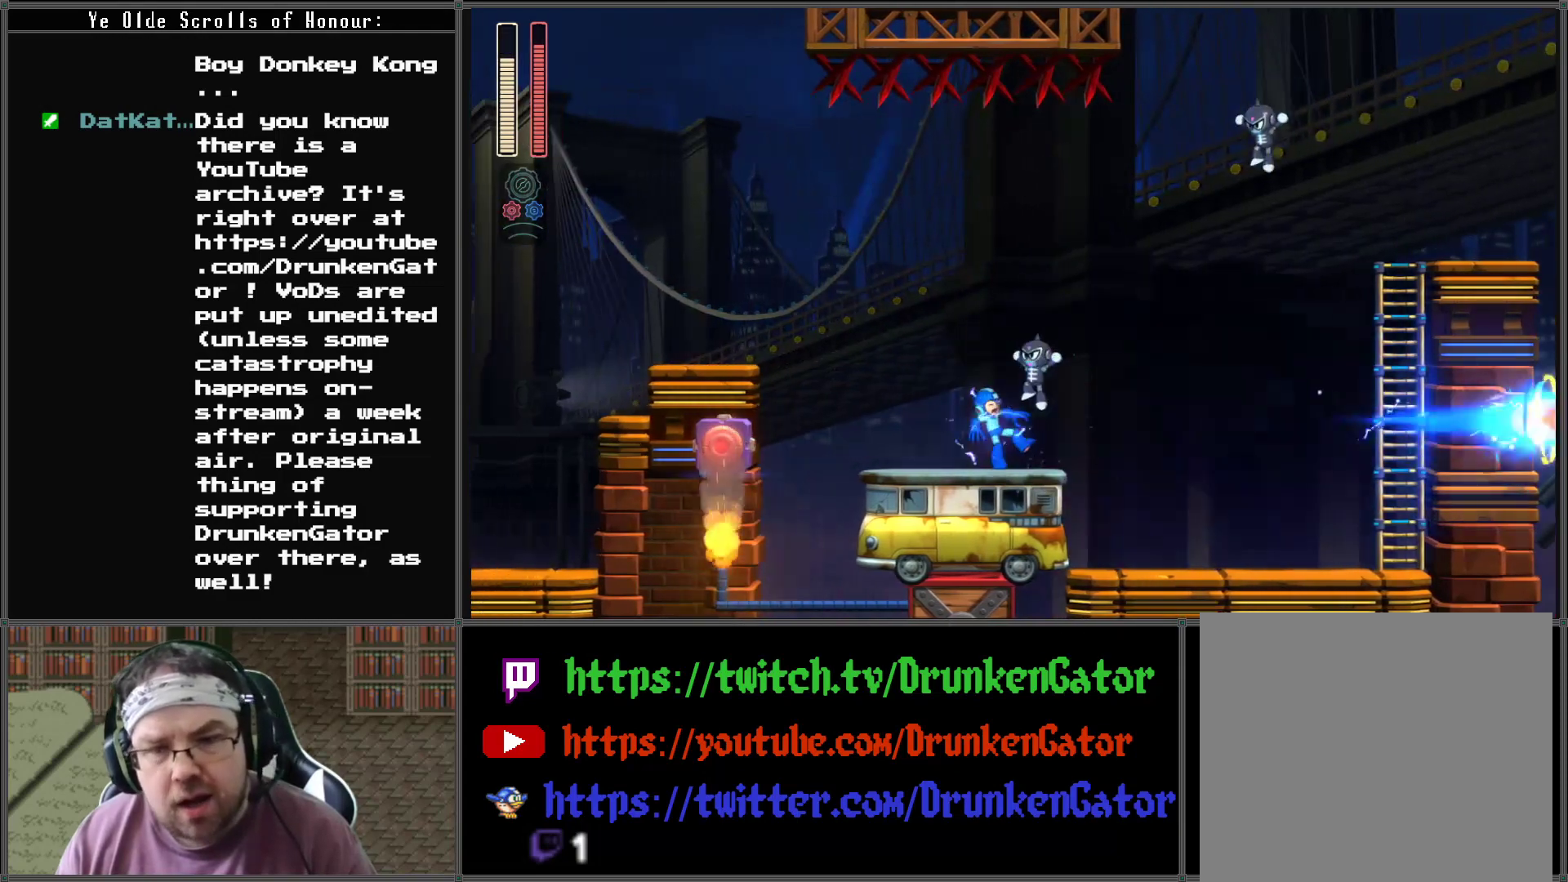
{"buttons": ["A", "DPAD_DOWN", "DPAD_RIGHT"], "left_stick": "center", "right_stick": "center", "events": [[167, "DPAD_DOWN", "down"], [300, "A", "down"]]}
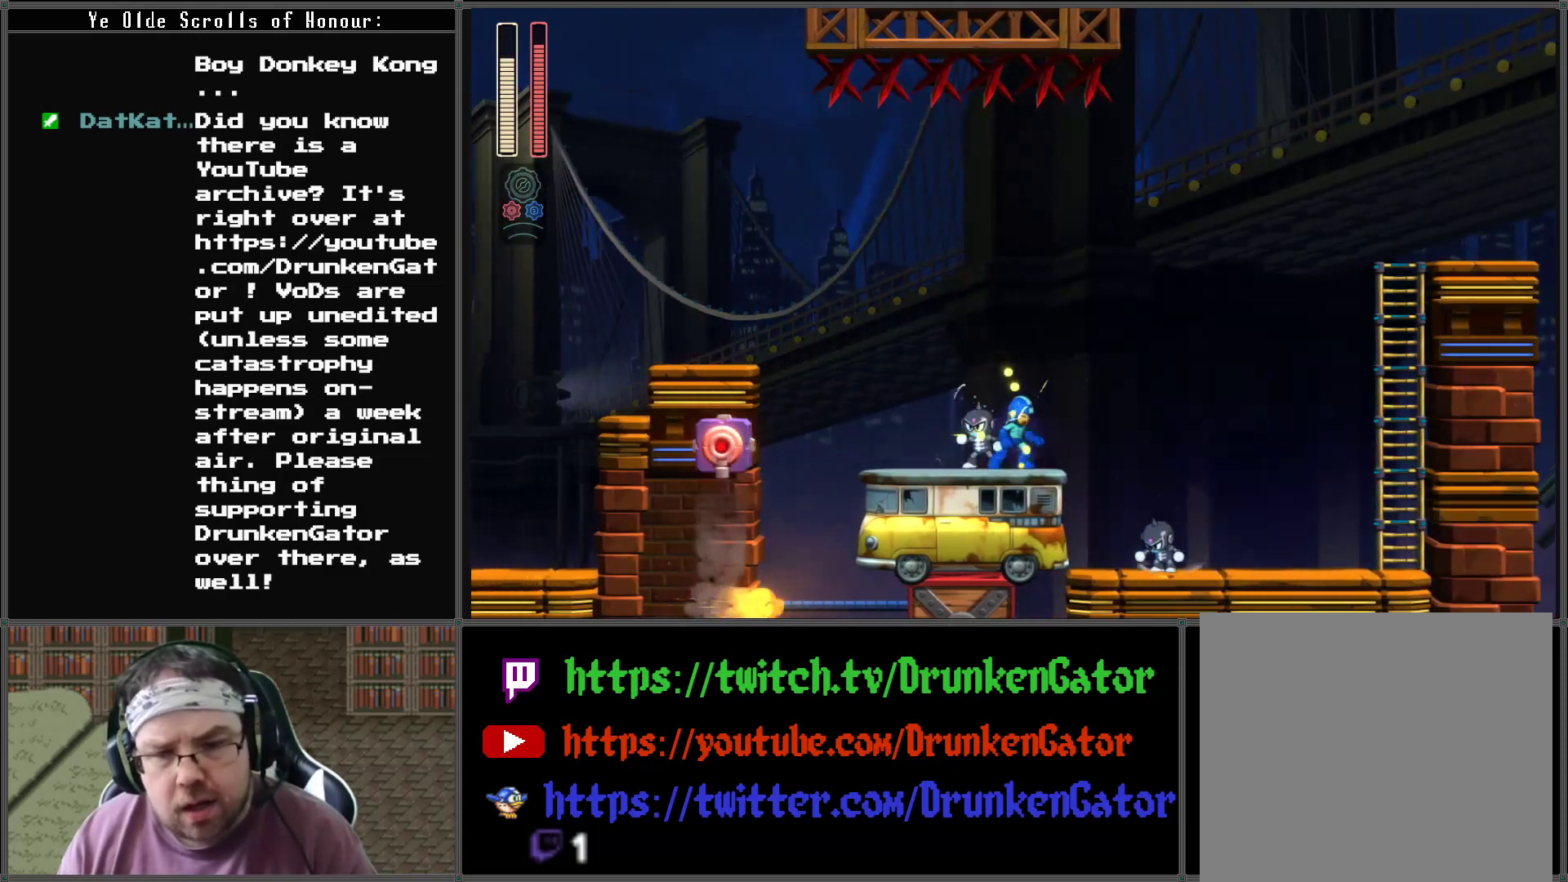
{"buttons": ["A", "DPAD_DOWN", "DPAD_RIGHT"], "left_stick": "center", "right_stick": "center", "events": [[100, "A", "up"], [167, "A", "down"]]}
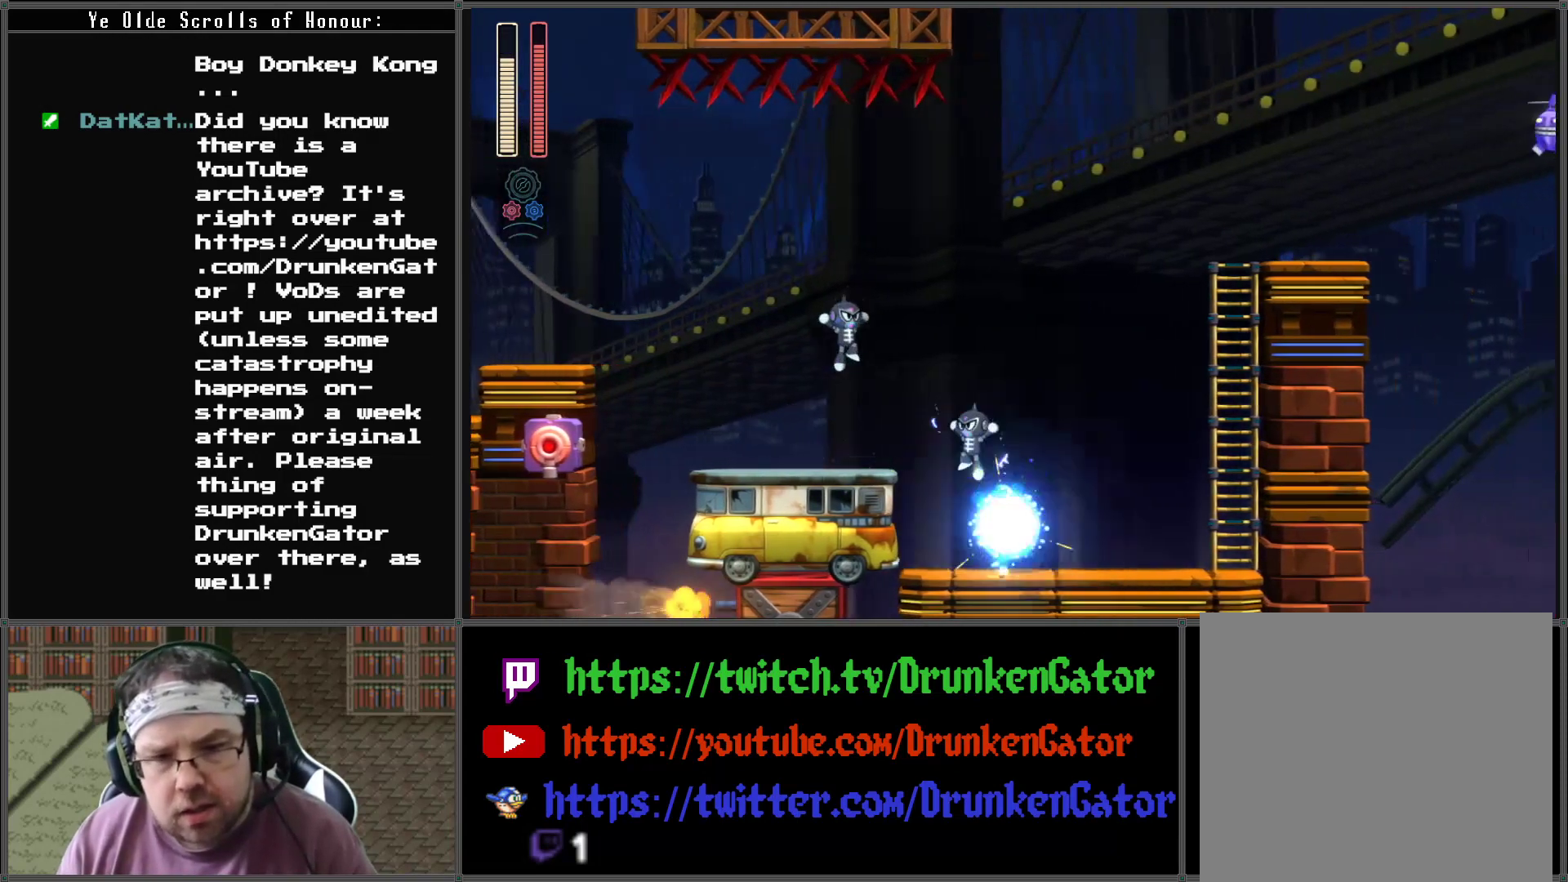
{"buttons": ["X"], "left_stick": "center", "right_stick": "center", "events": [[67, "A", "up"], [67, "DPAD_DOWN", "up"], [267, "DPAD_DOWN", "down"], [300, "DPAD_DOWN", "up"], [300, "DPAD_LEFT", "down"], [300, "DPAD_RIGHT", "up"], [400, "DPAD_LEFT", "up"], [433, "X", "down"]]}
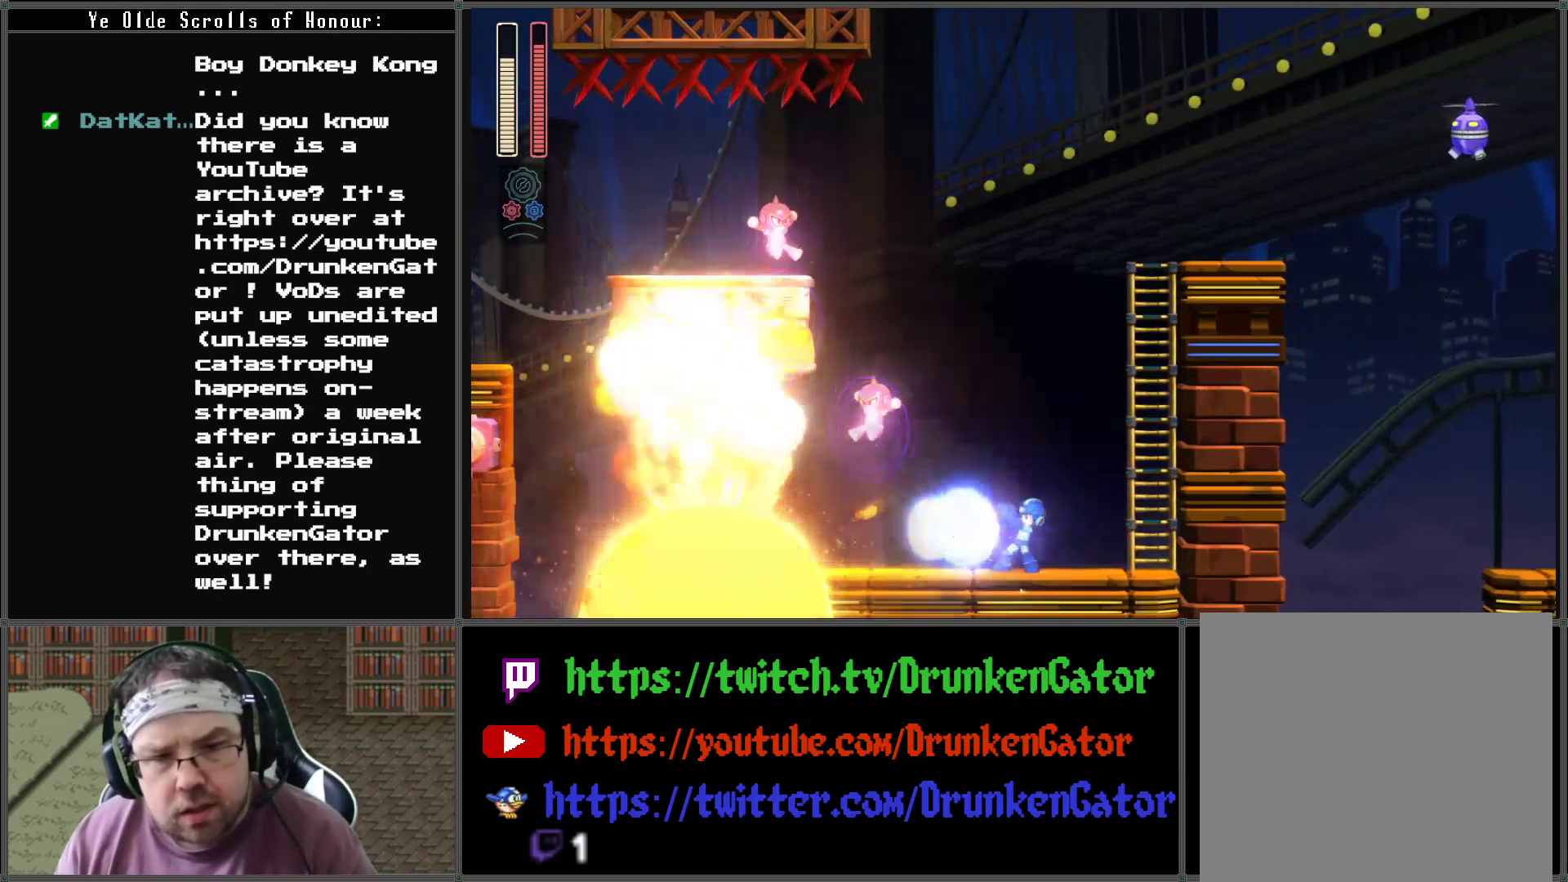
{"buttons": [], "left_stick": "center", "right_stick": "center", "events": [[100, "X", "up"]]}
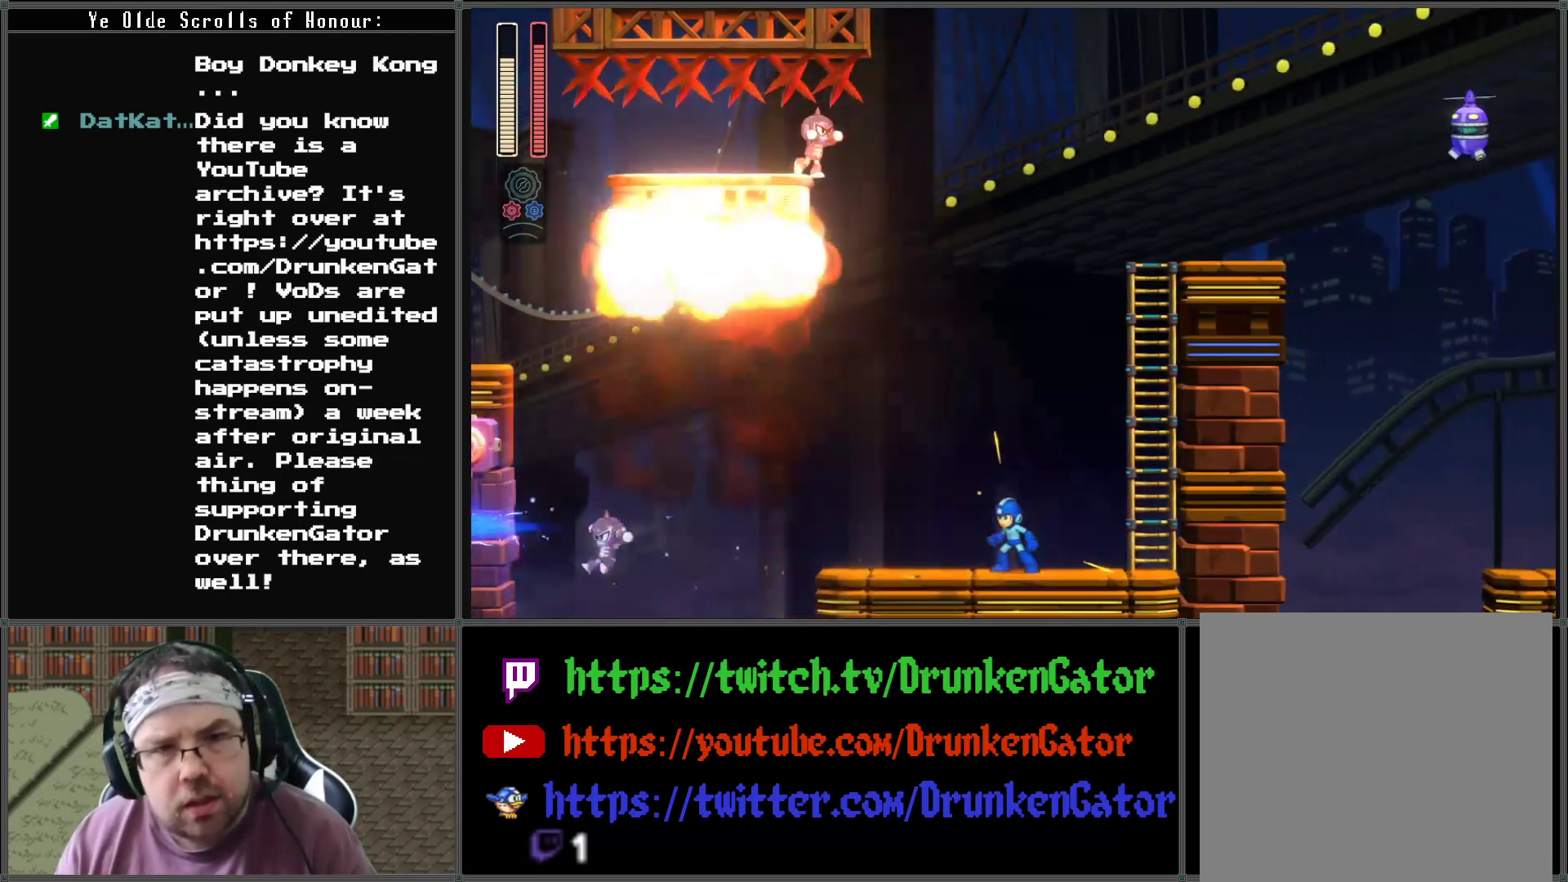
{"buttons": ["A", "DPAD_RIGHT"], "left_stick": "center", "right_stick": "center", "events": [[33, "DPAD_RIGHT", "down"], [200, "A", "down"]]}